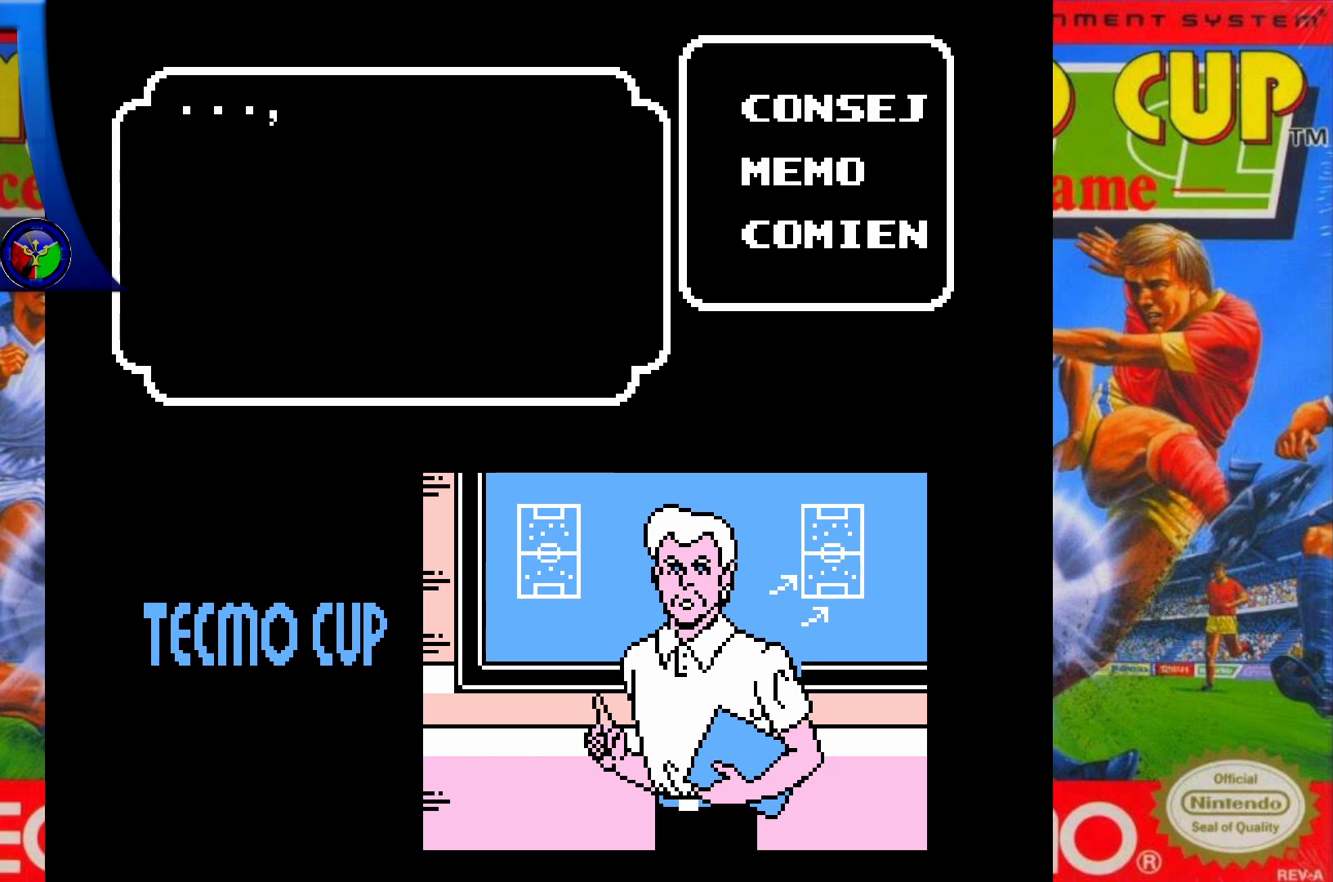
Gameplay with a controller (Xbox layout); each line is a JSON object with the inputs held at the frame after it. "events" lists button and stick changes between this image and that frame as [ms after this image, input, new state], when the widget could be followed in between. Not read: L3 R3 left_stick right_stick.
{"buttons": ["A"], "events": [[300, "A", "down"]]}
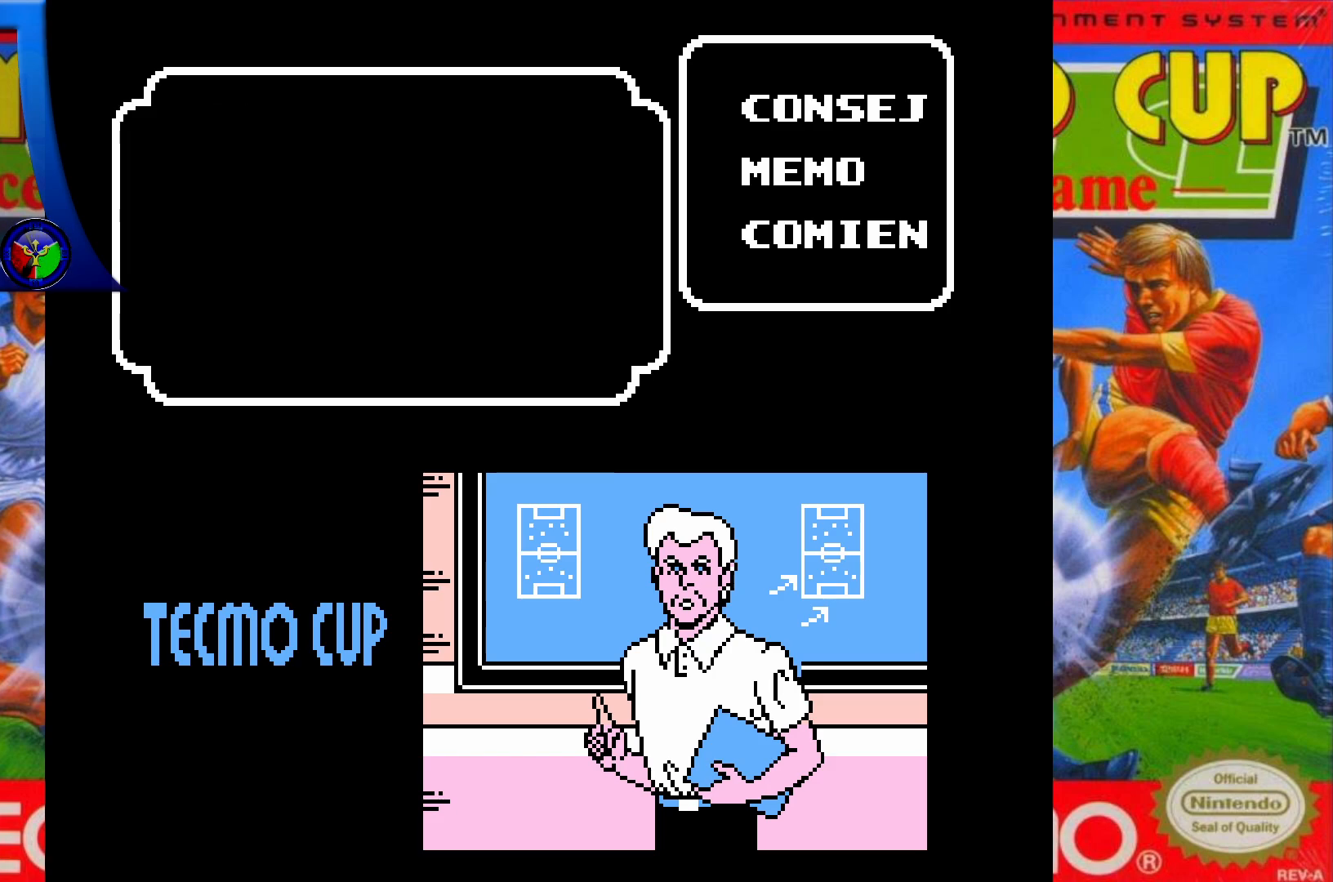
{"buttons": ["A"], "events": [[83, "A", "up"], [417, "A", "down"]]}
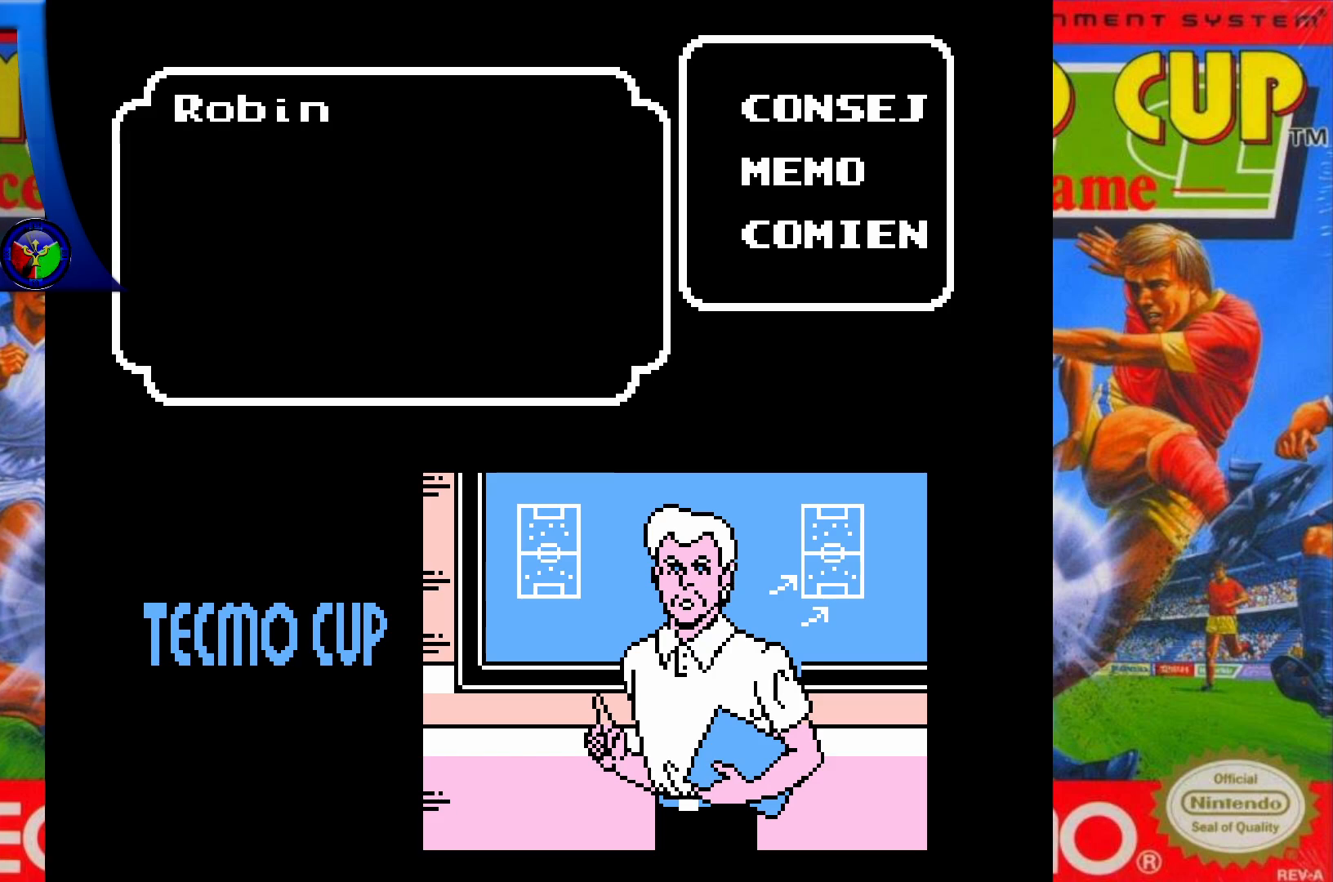
{"buttons": ["A"], "events": [[300, "A", "up"], [467, "A", "down"]]}
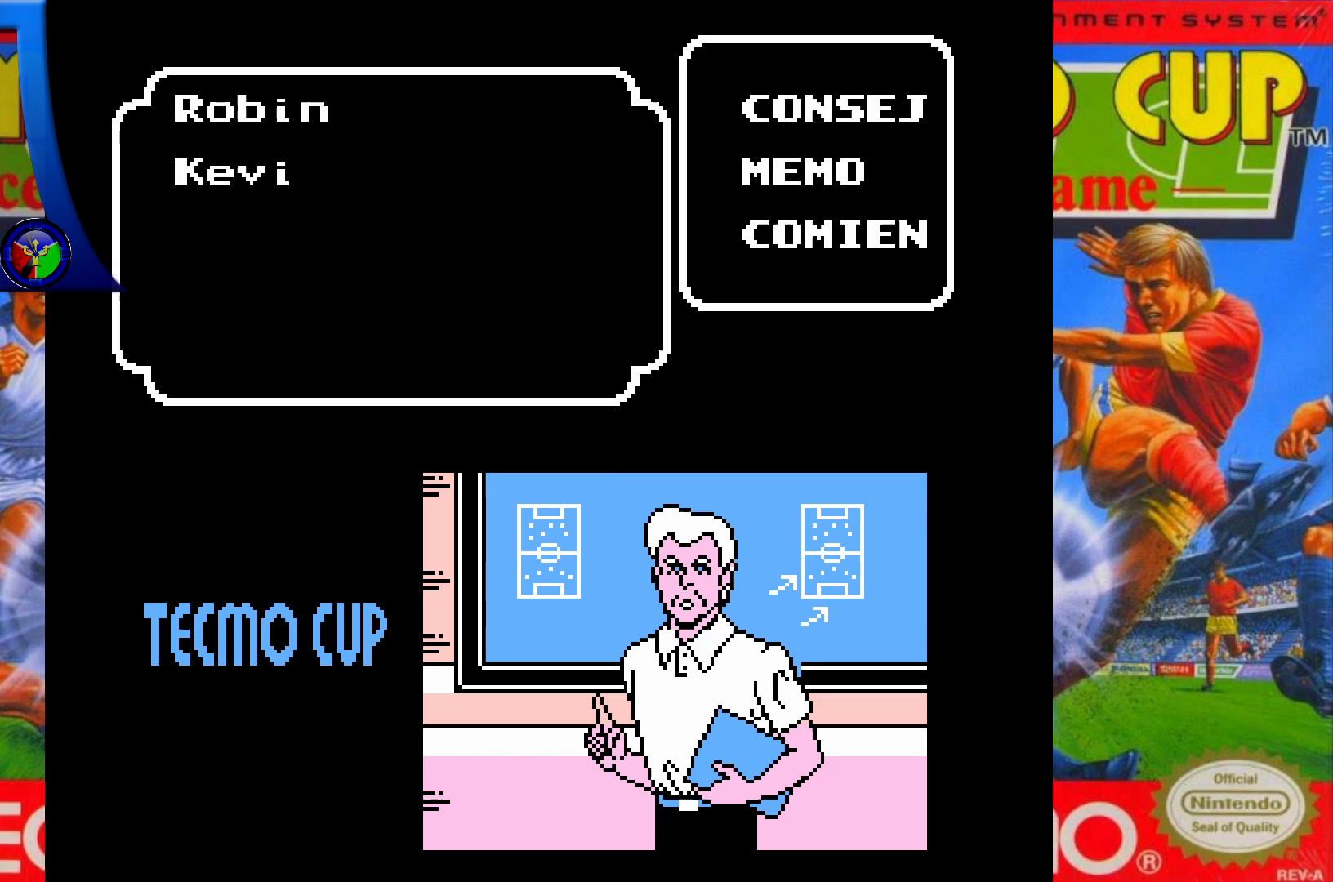
{"buttons": [], "events": [[300, "A", "up"]]}
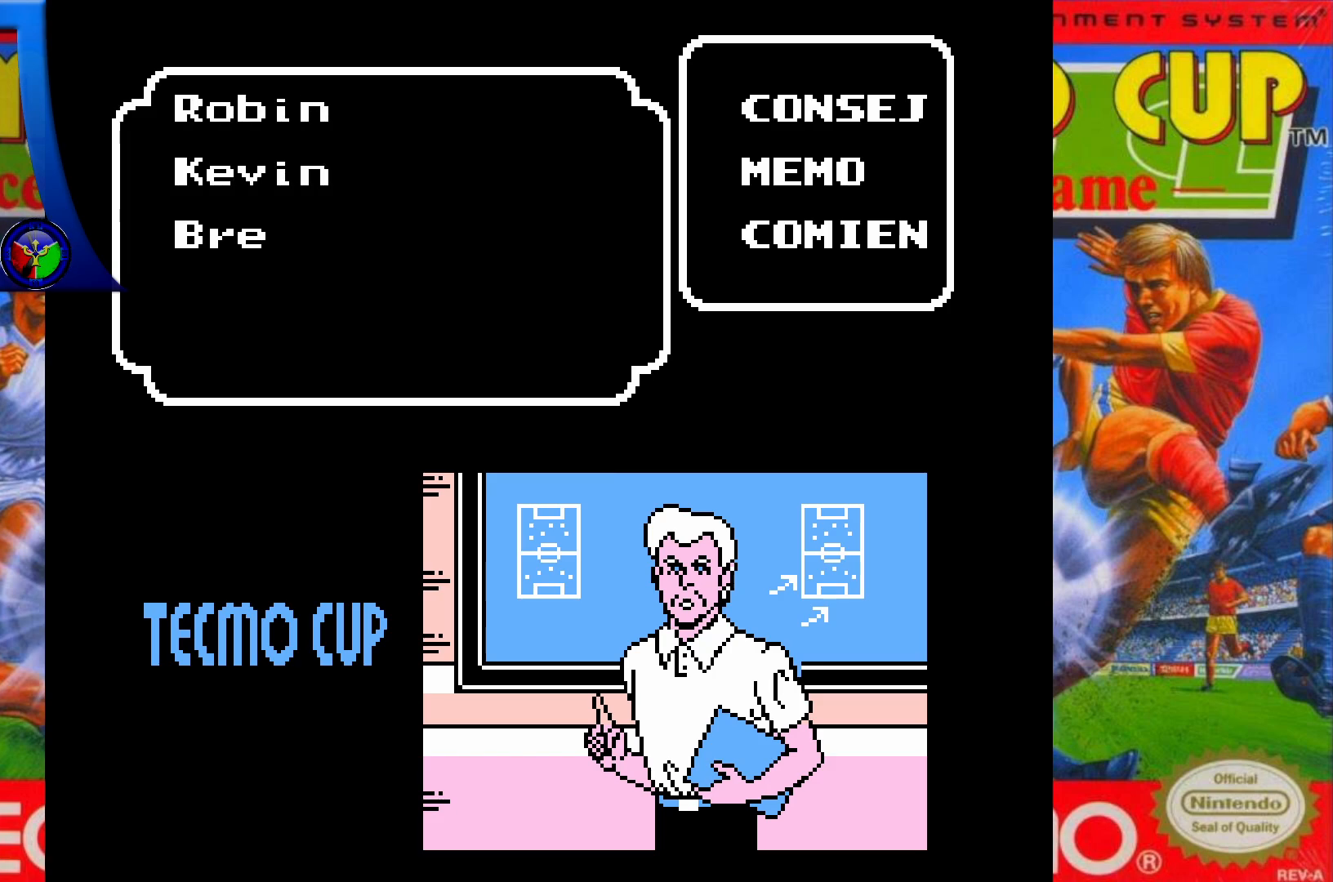
{"buttons": ["X"], "events": [[117, "X", "down"]]}
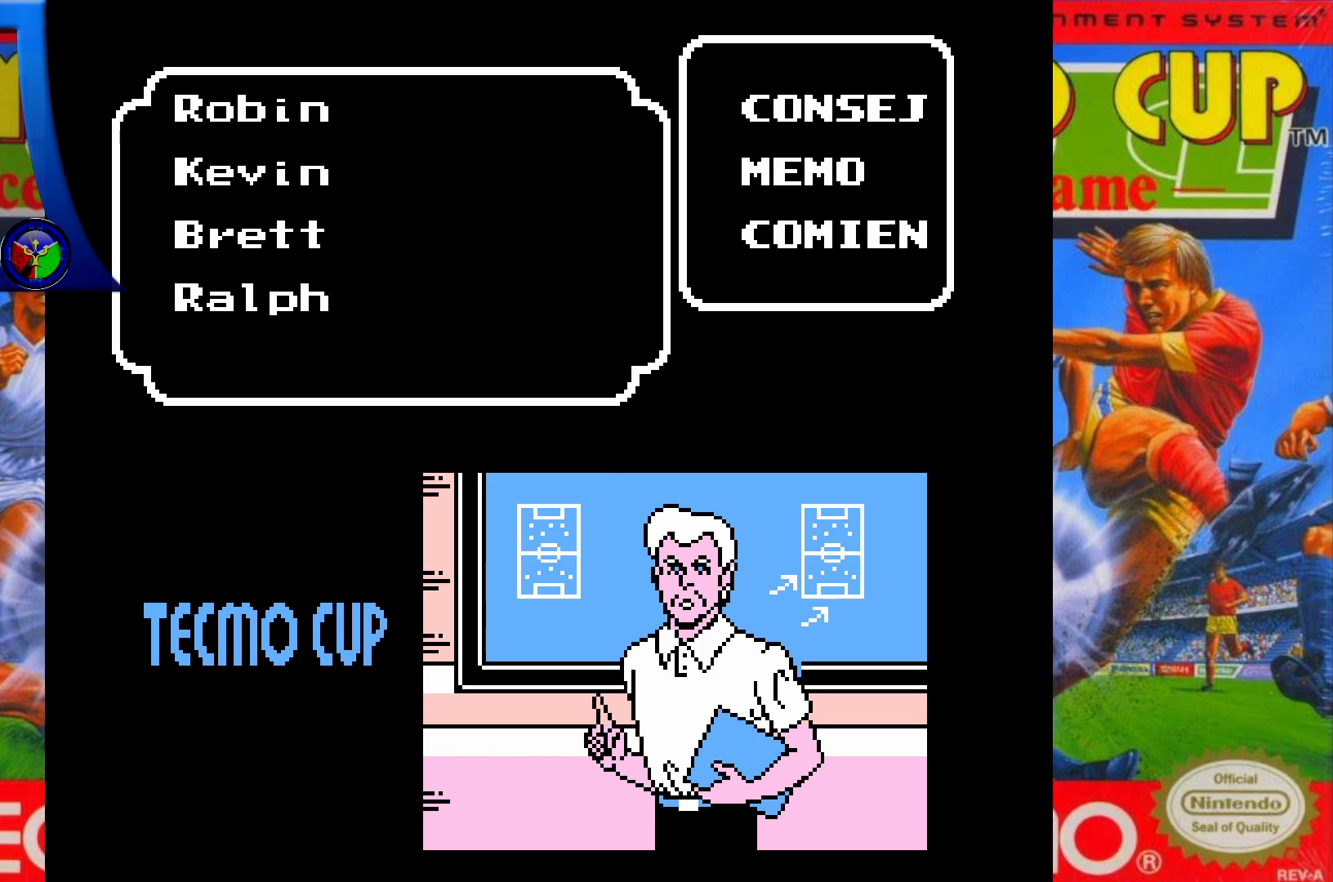
{"buttons": ["X"], "events": [[233, "A", "down"], [367, "A", "up"]]}
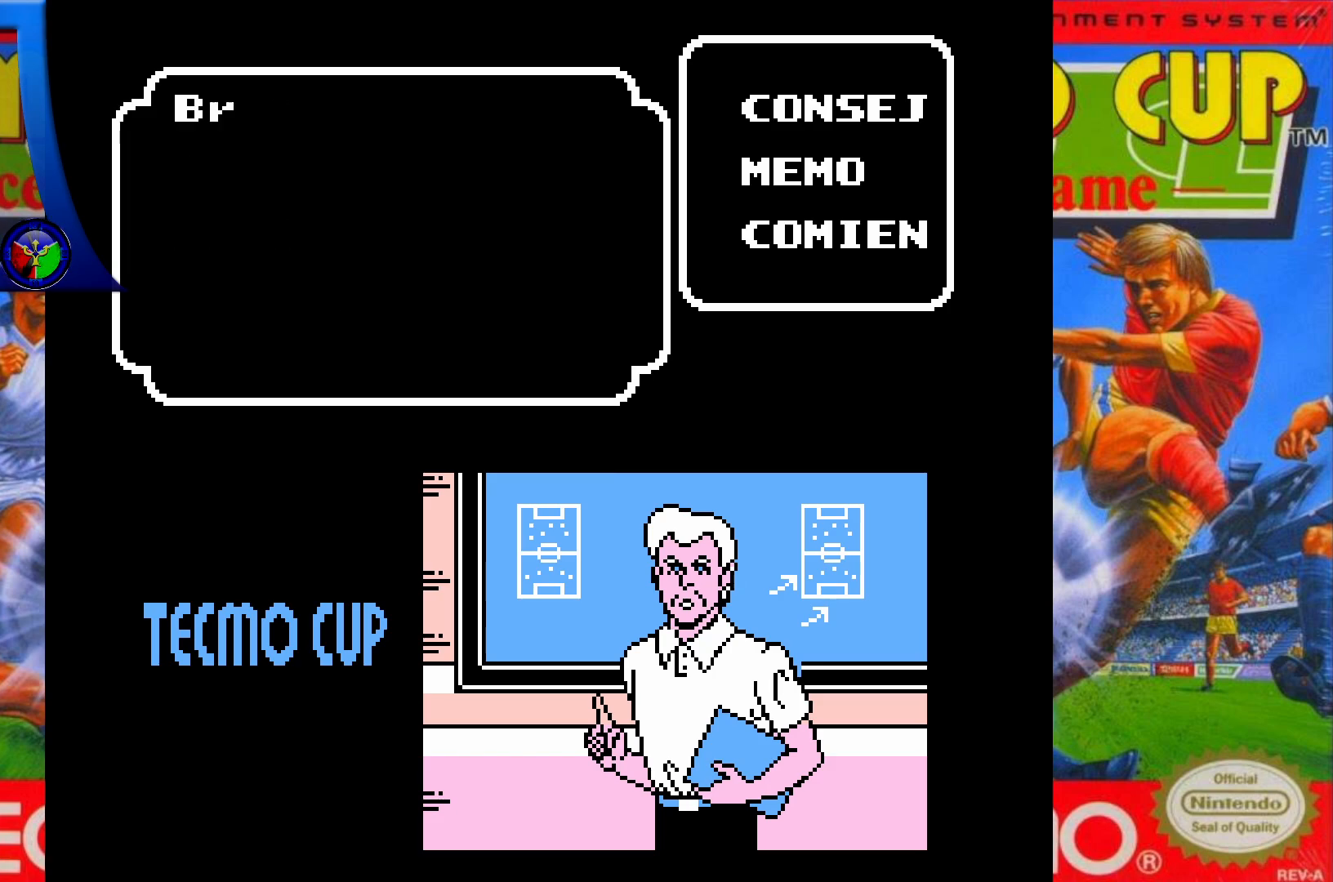
{"buttons": ["X"], "events": []}
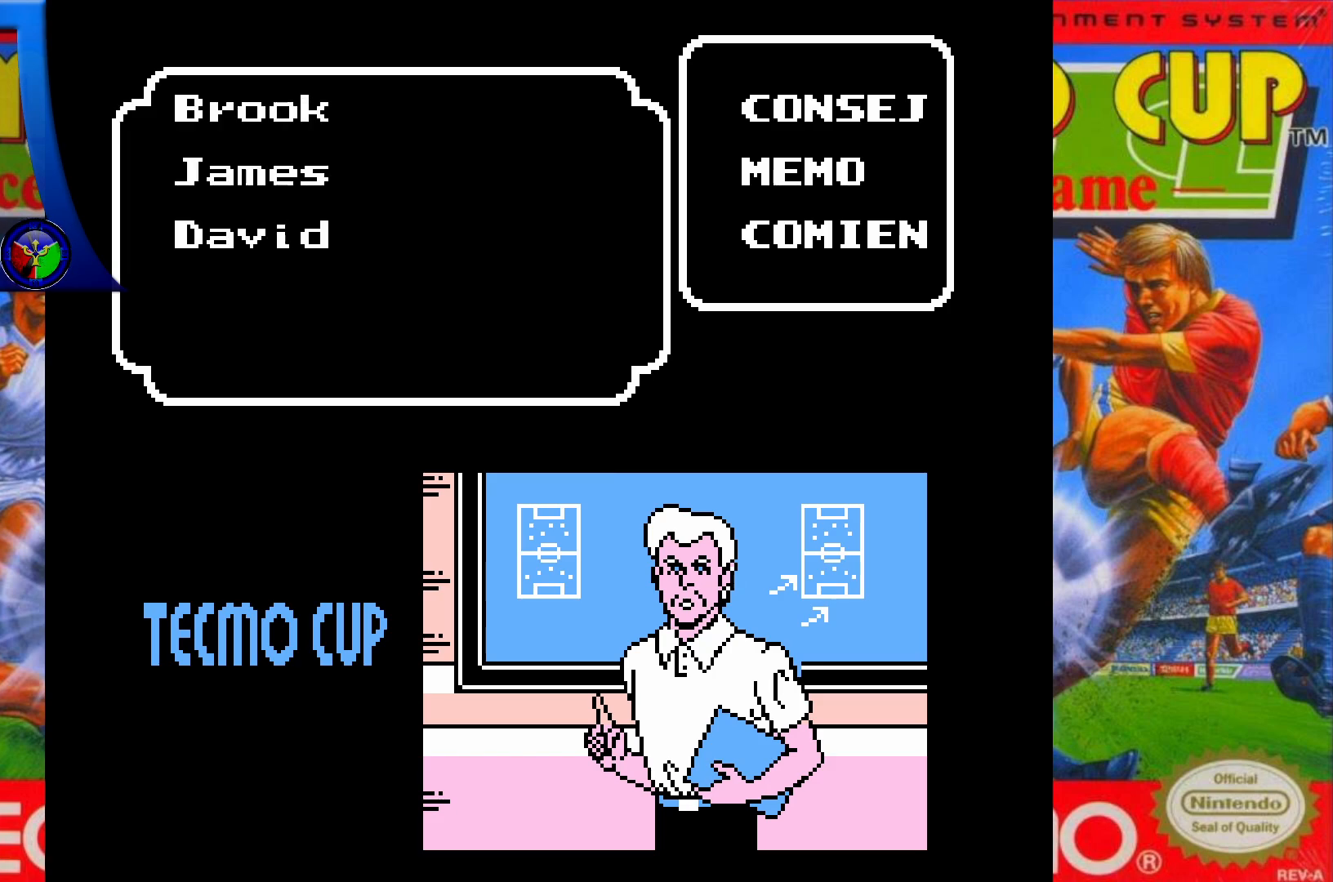
{"buttons": ["X"], "events": []}
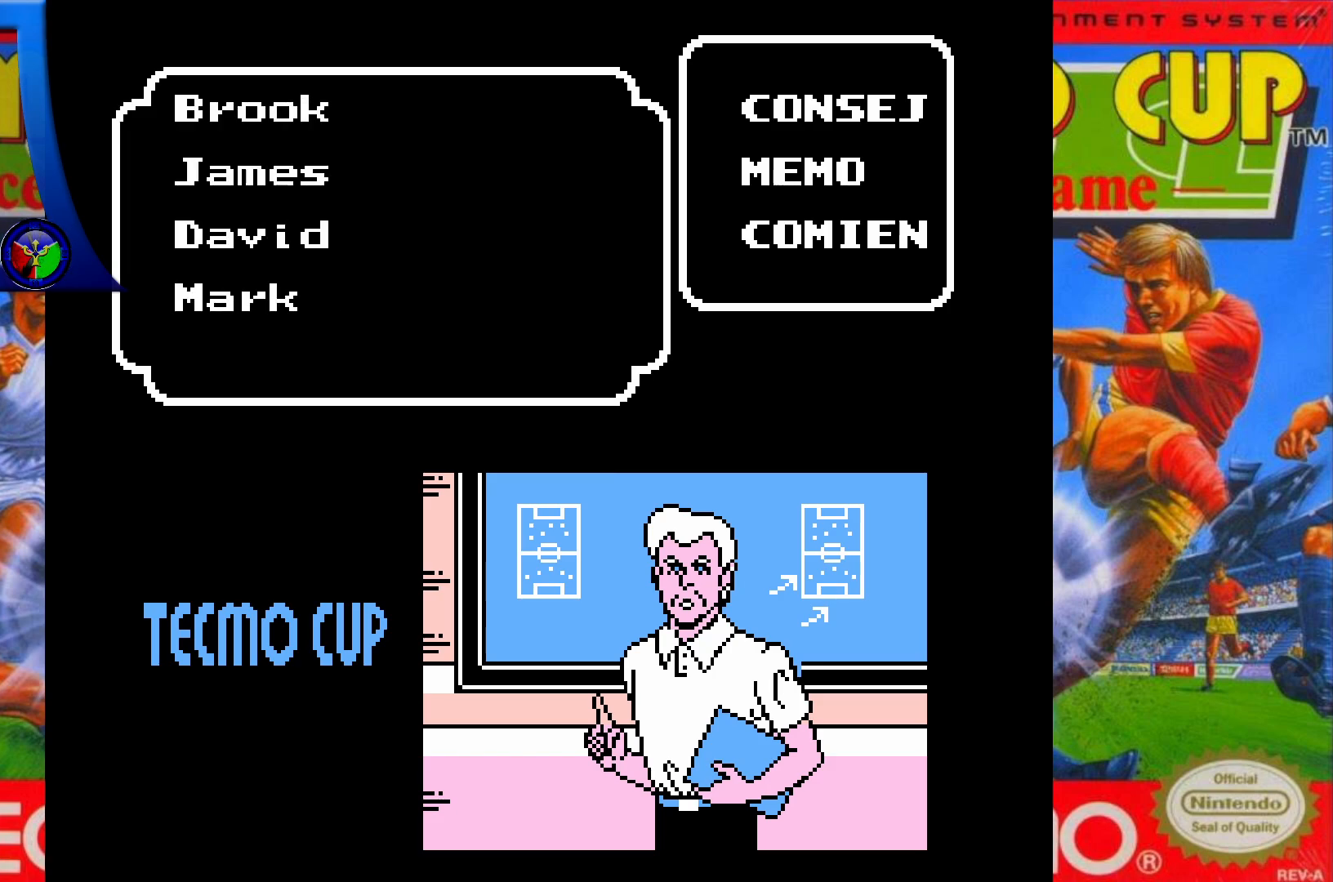
{"buttons": ["X"], "events": [[317, "A", "down"], [433, "A", "up"]]}
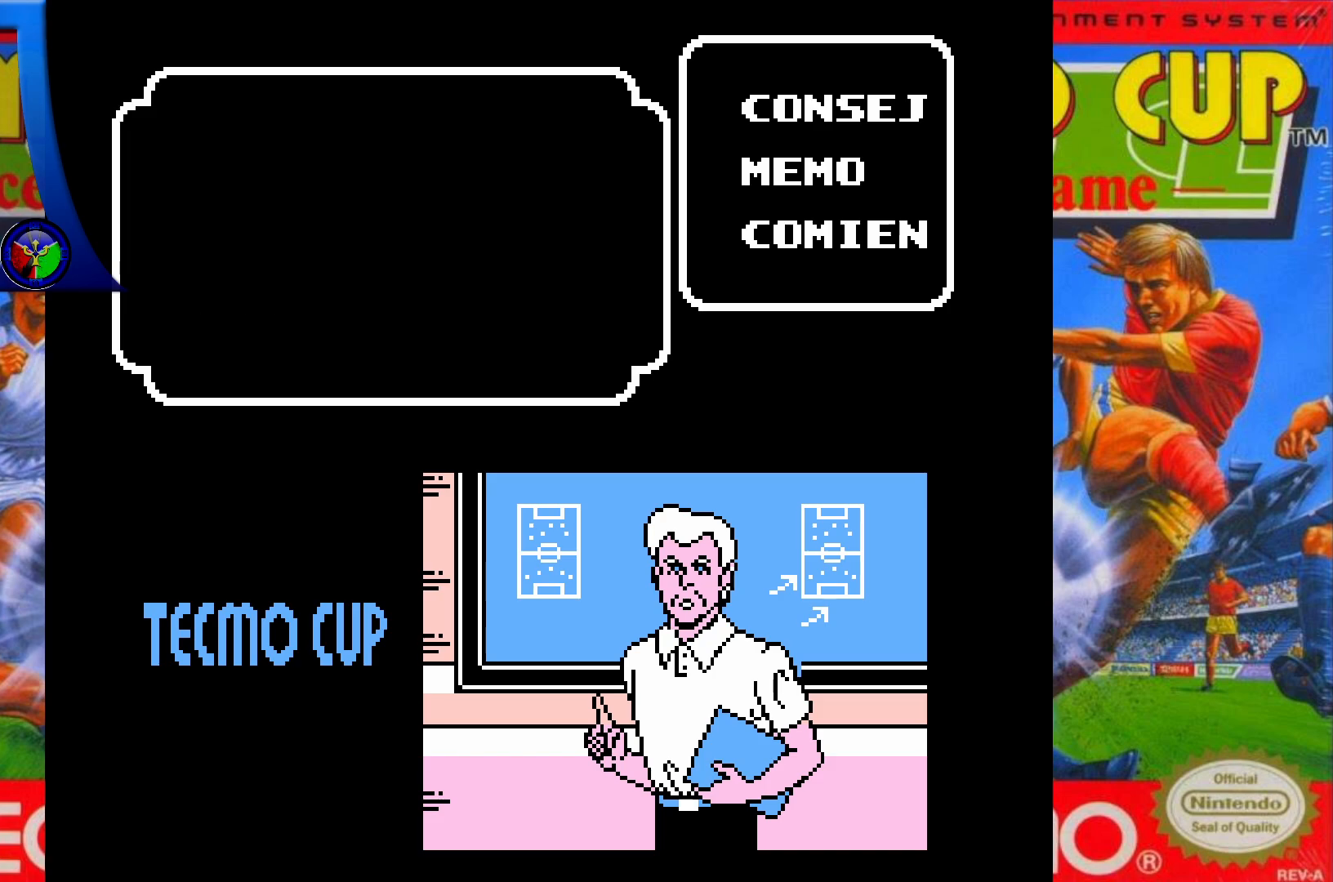
{"buttons": ["X"], "events": []}
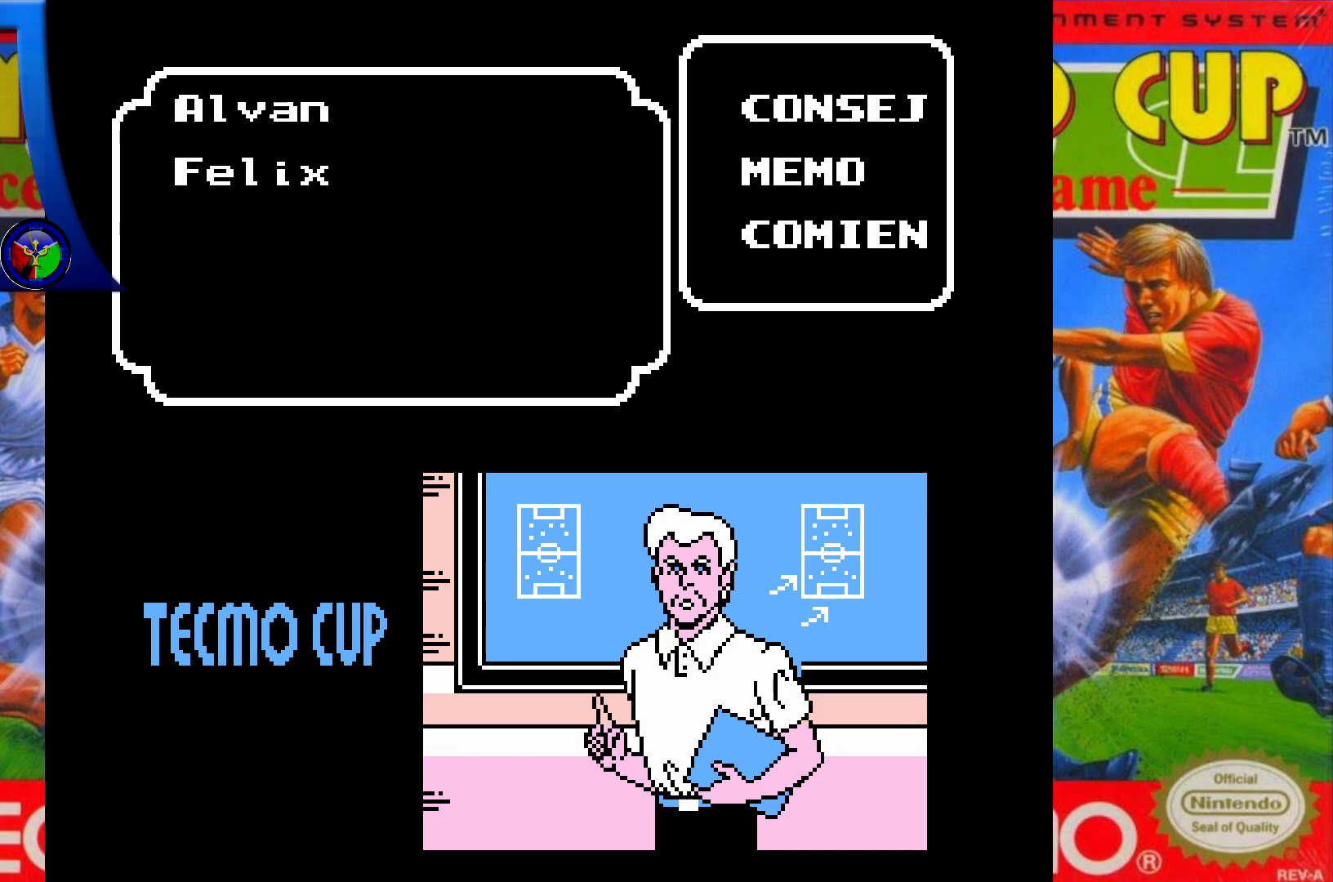
{"buttons": ["A", "X"], "events": [[467, "A", "down"]]}
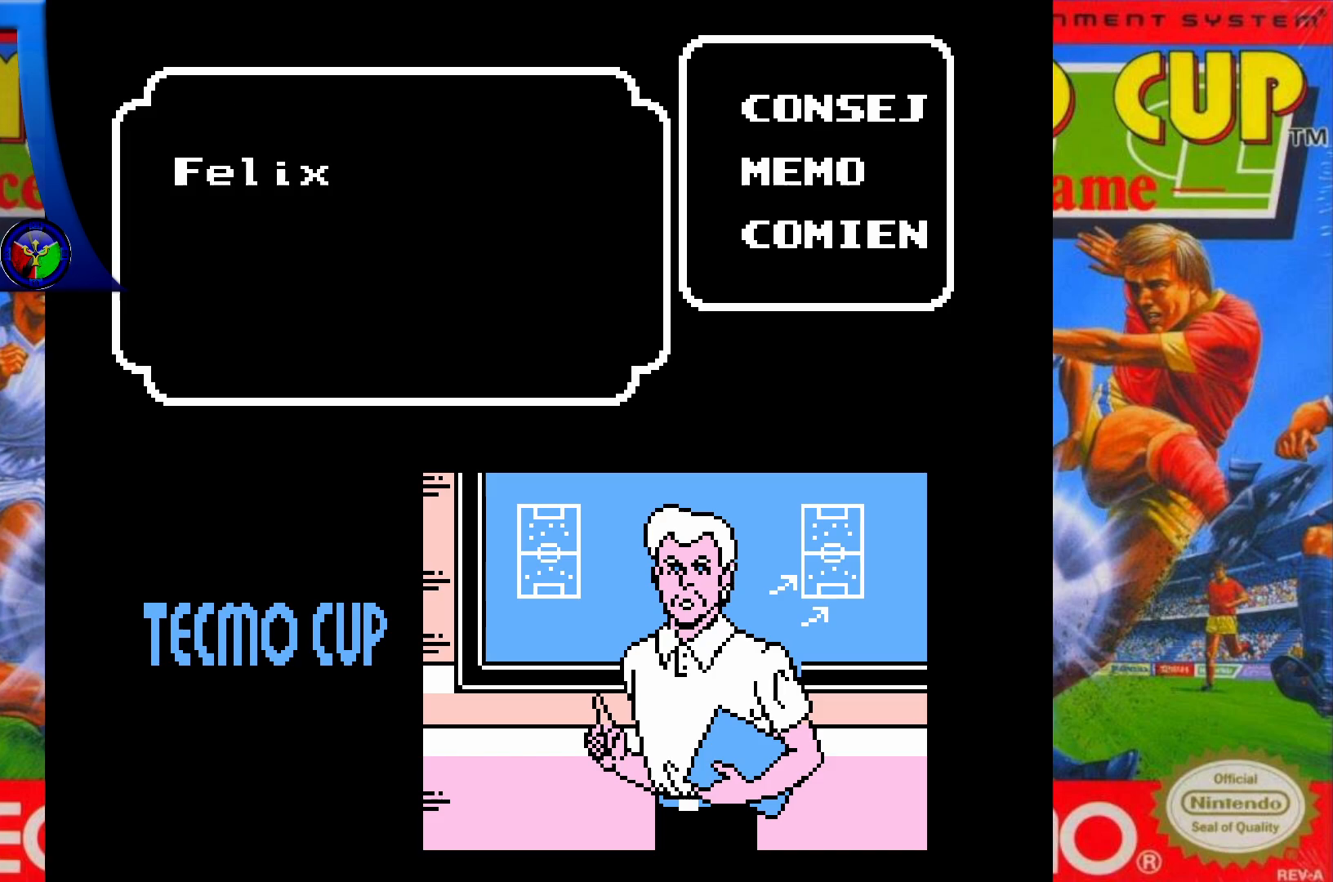
{"buttons": ["X"], "events": [[83, "A", "up"]]}
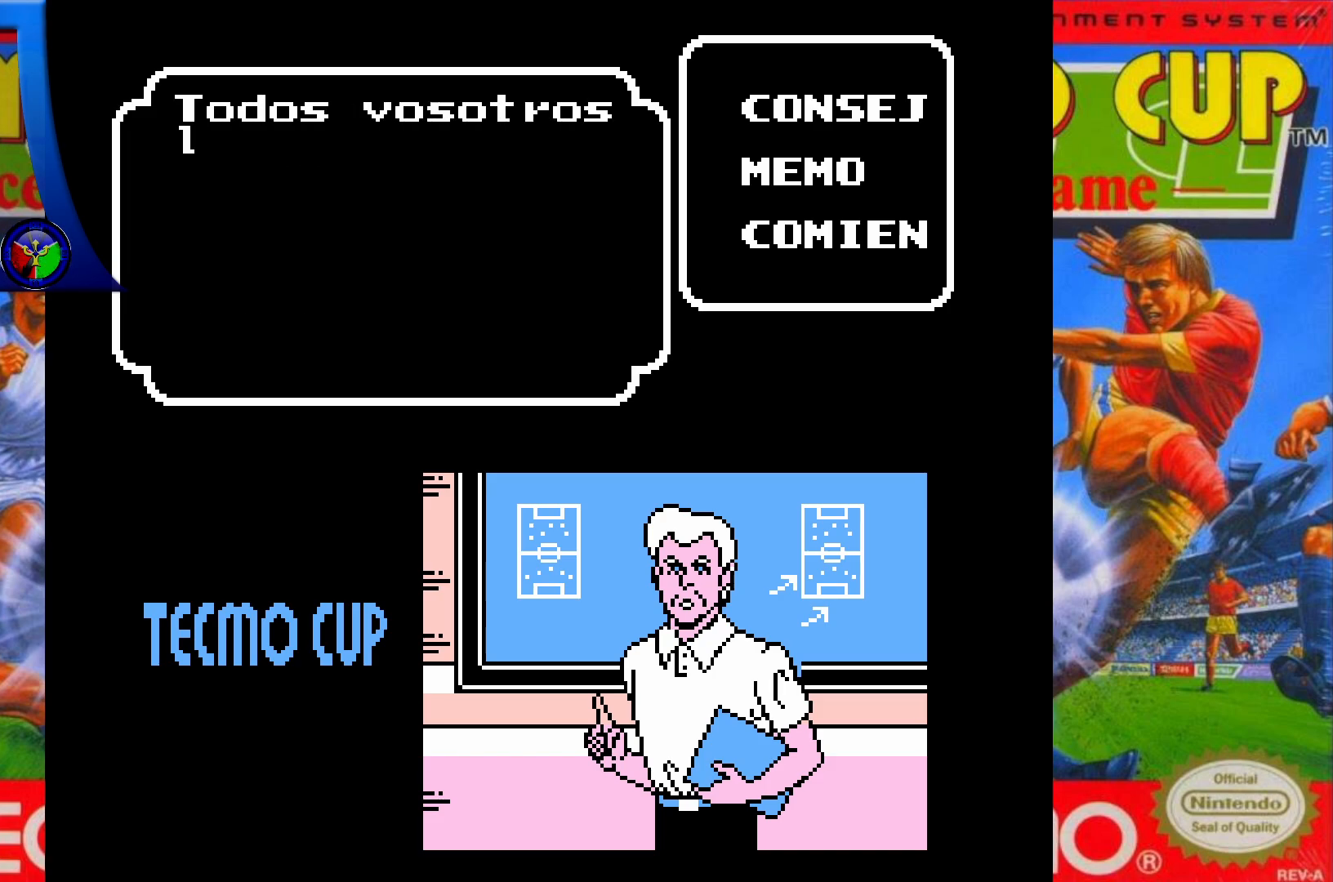
{"buttons": ["X"], "events": []}
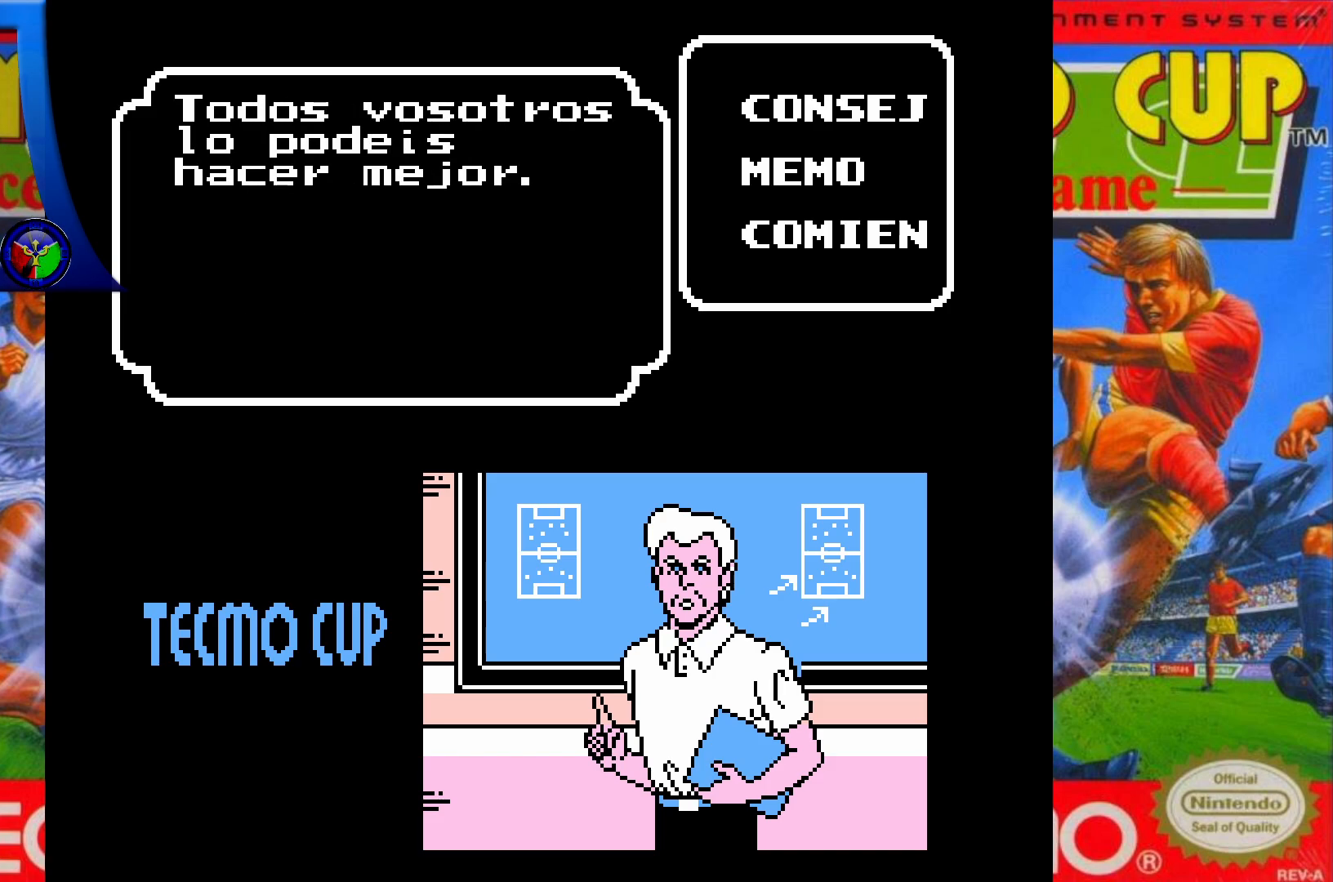
{"buttons": ["A", "X"], "events": [[433, "A", "down"]]}
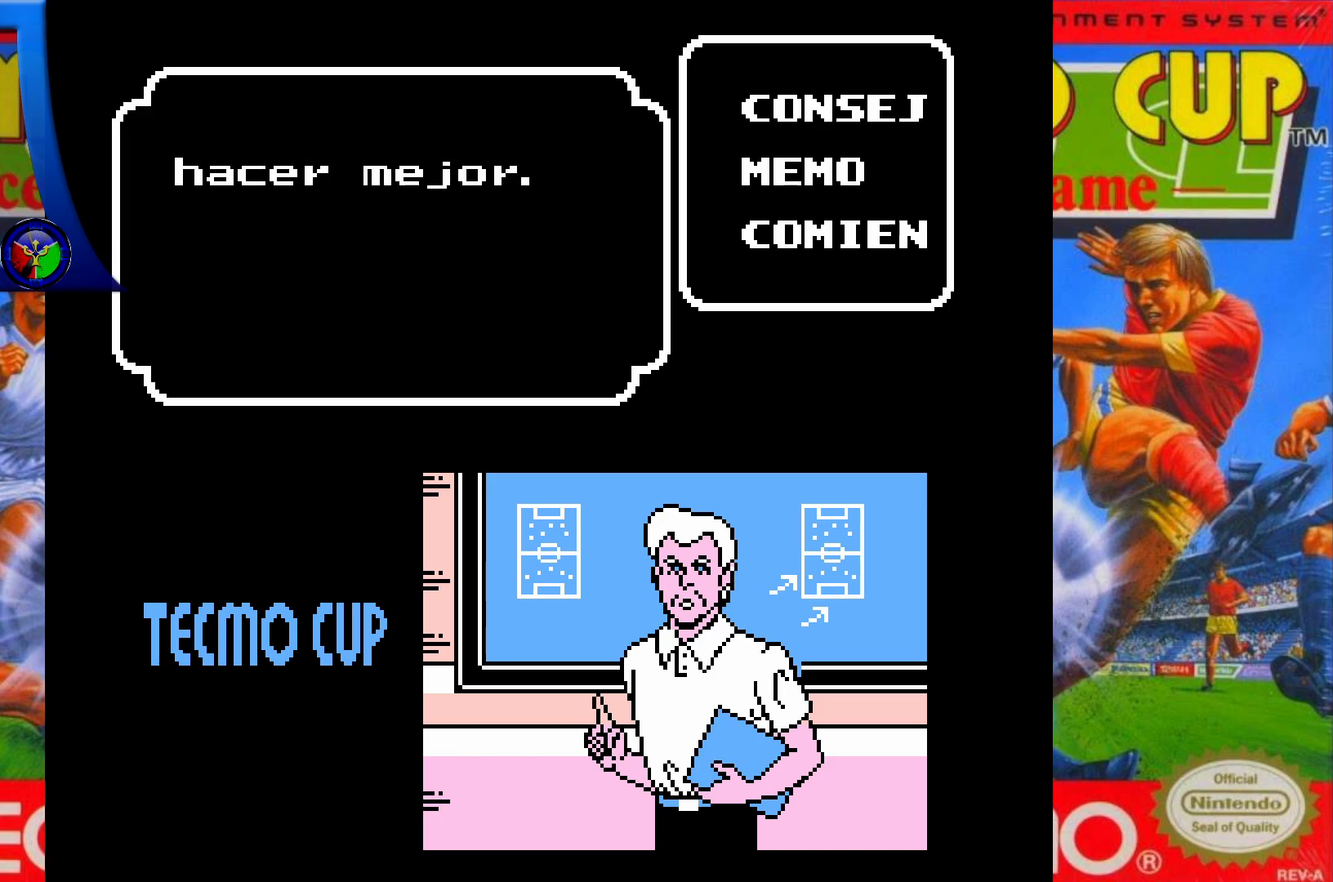
{"buttons": ["X"], "events": [[67, "A", "up"]]}
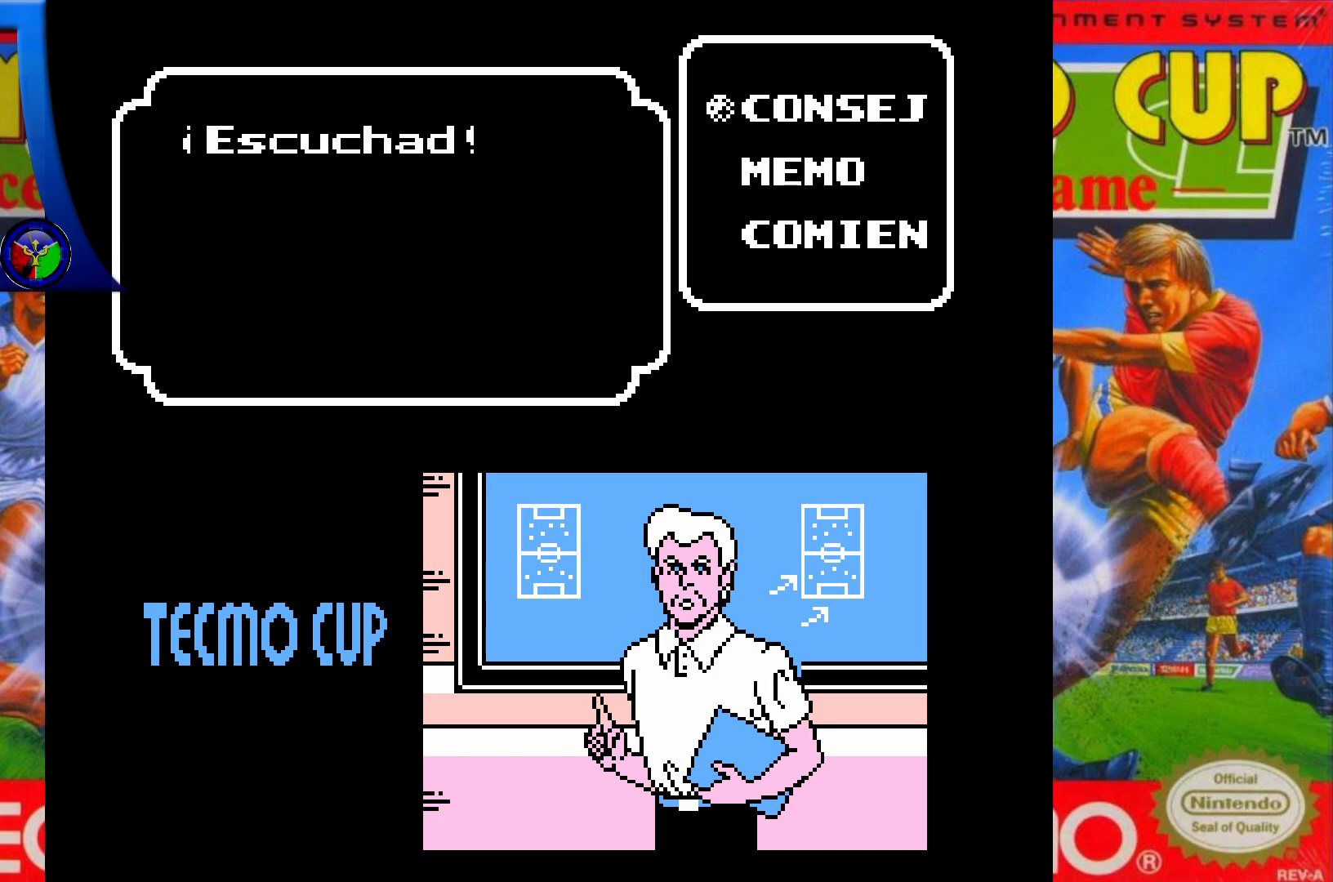
{"buttons": ["X"], "events": [[183, "X", "up"], [333, "X", "down"]]}
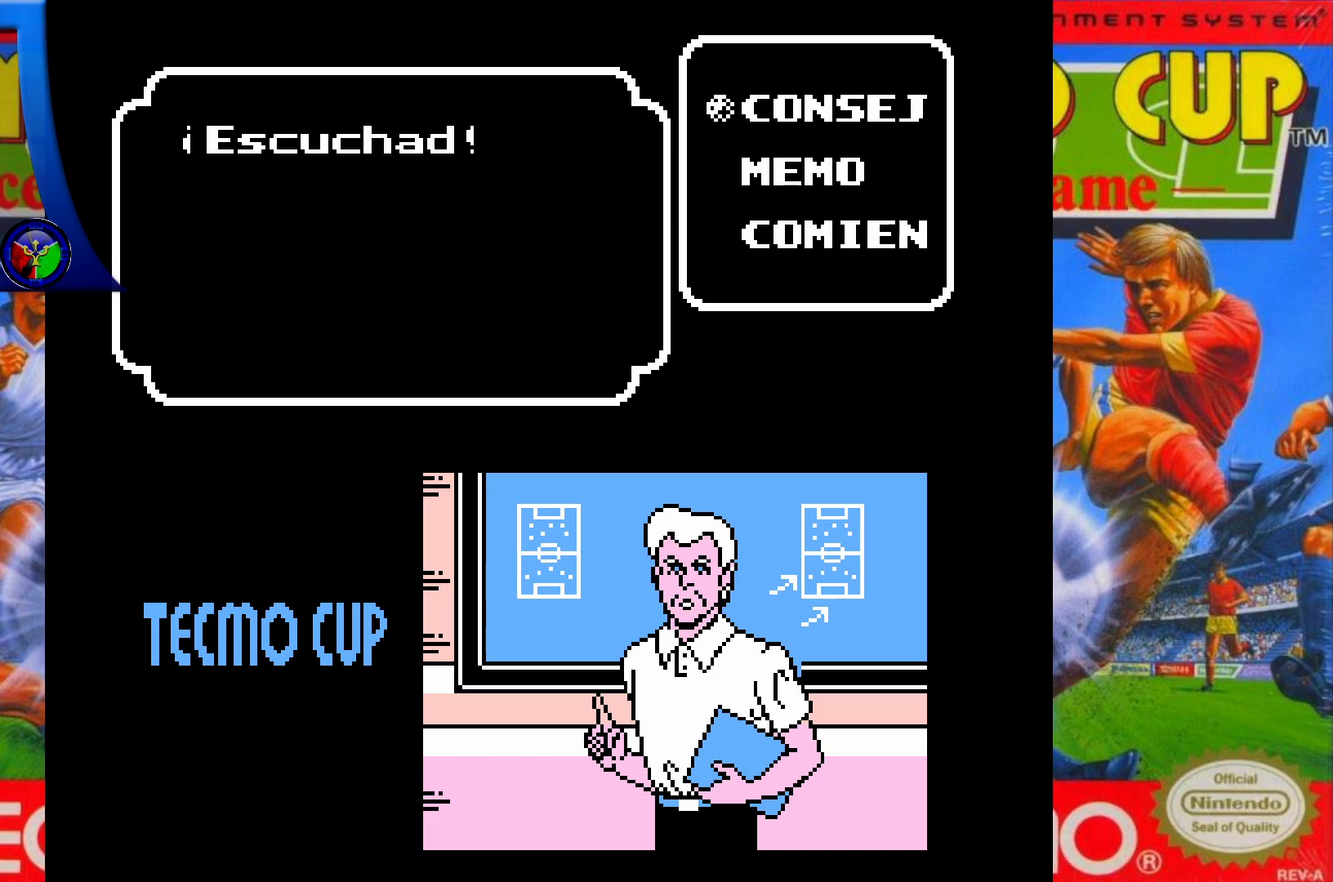
{"buttons": ["X"], "events": [[33, "A", "down"], [217, "A", "up"]]}
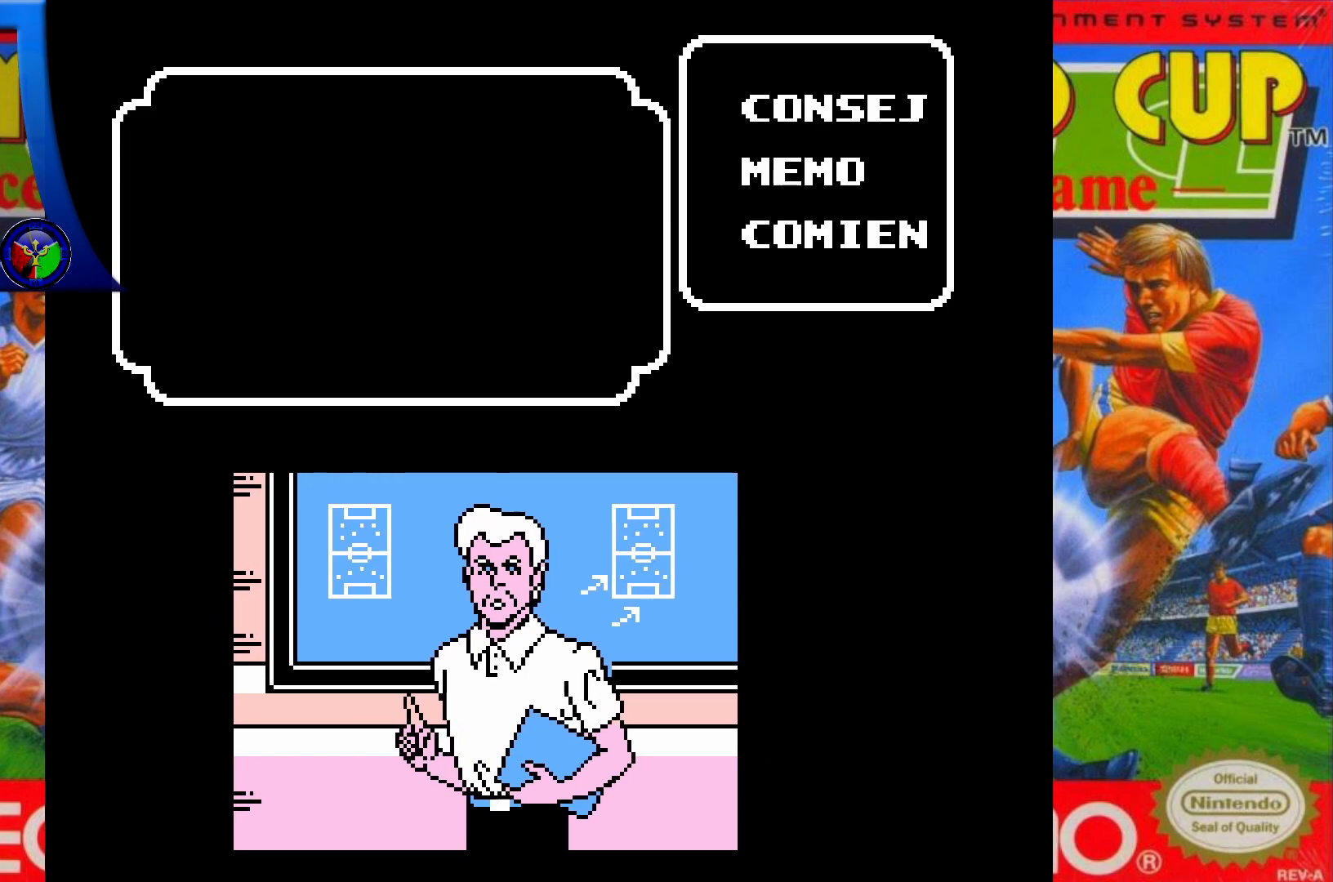
{"buttons": ["X"], "events": []}
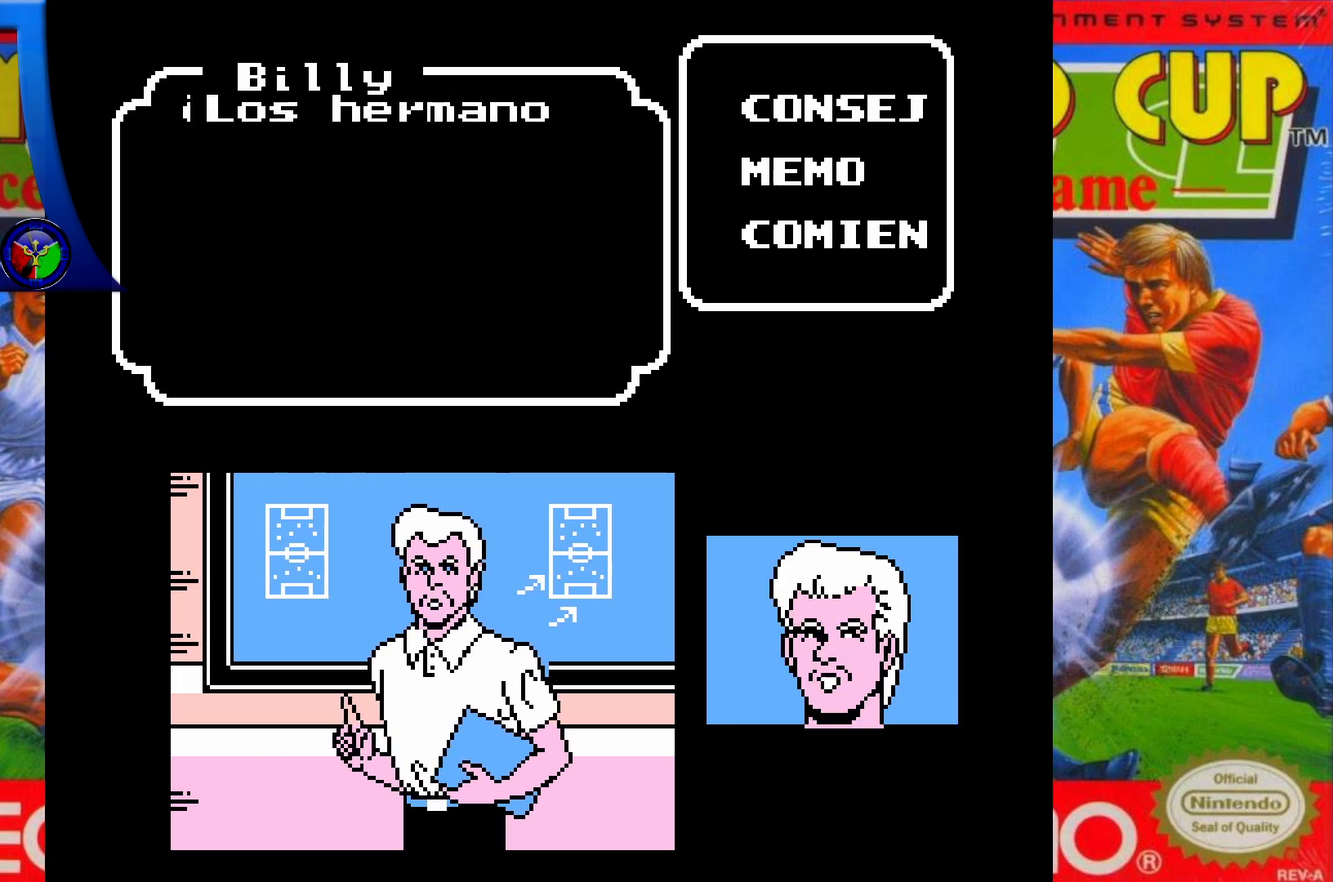
{"buttons": ["X"], "events": []}
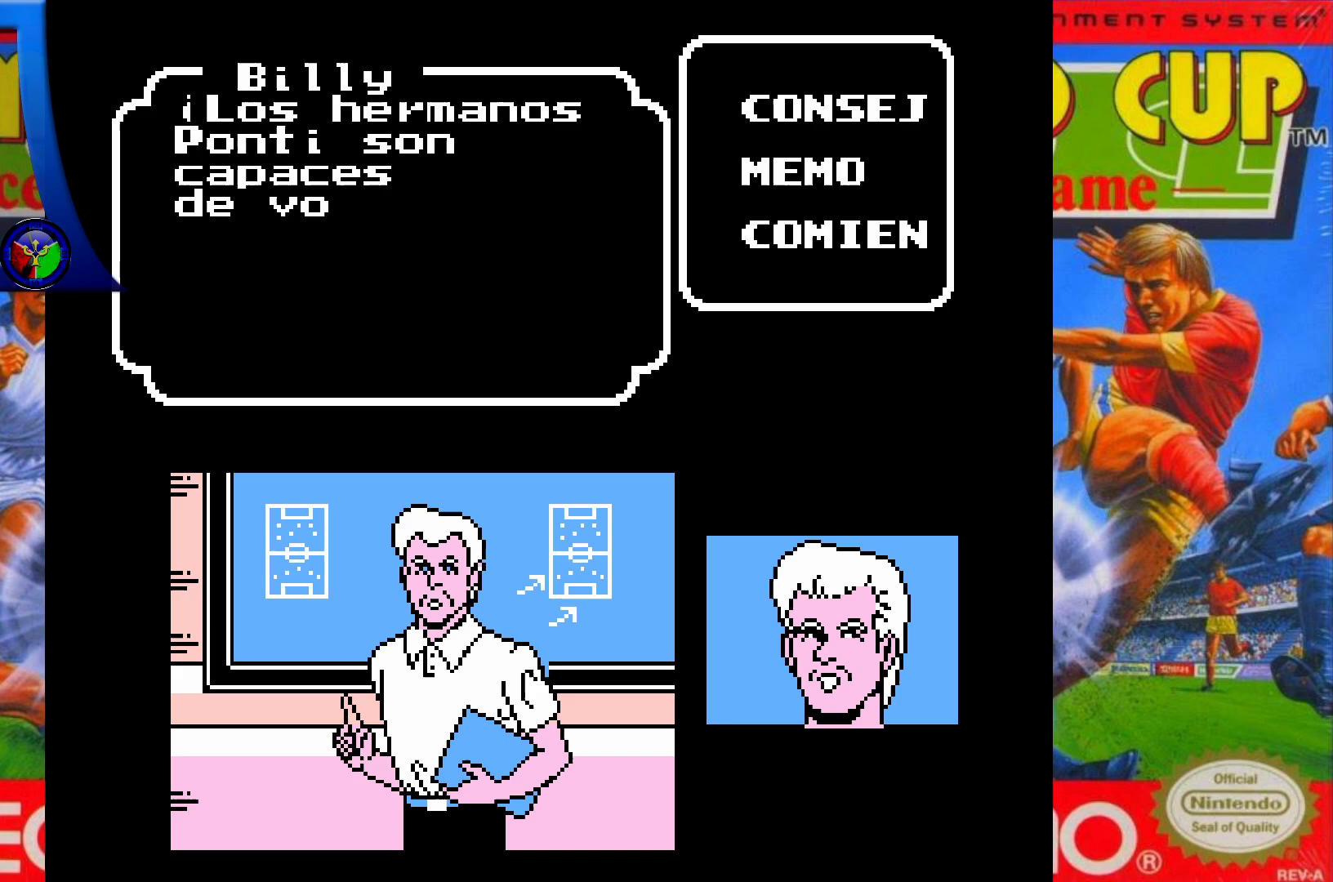
{"buttons": [], "events": [[217, "X", "up"]]}
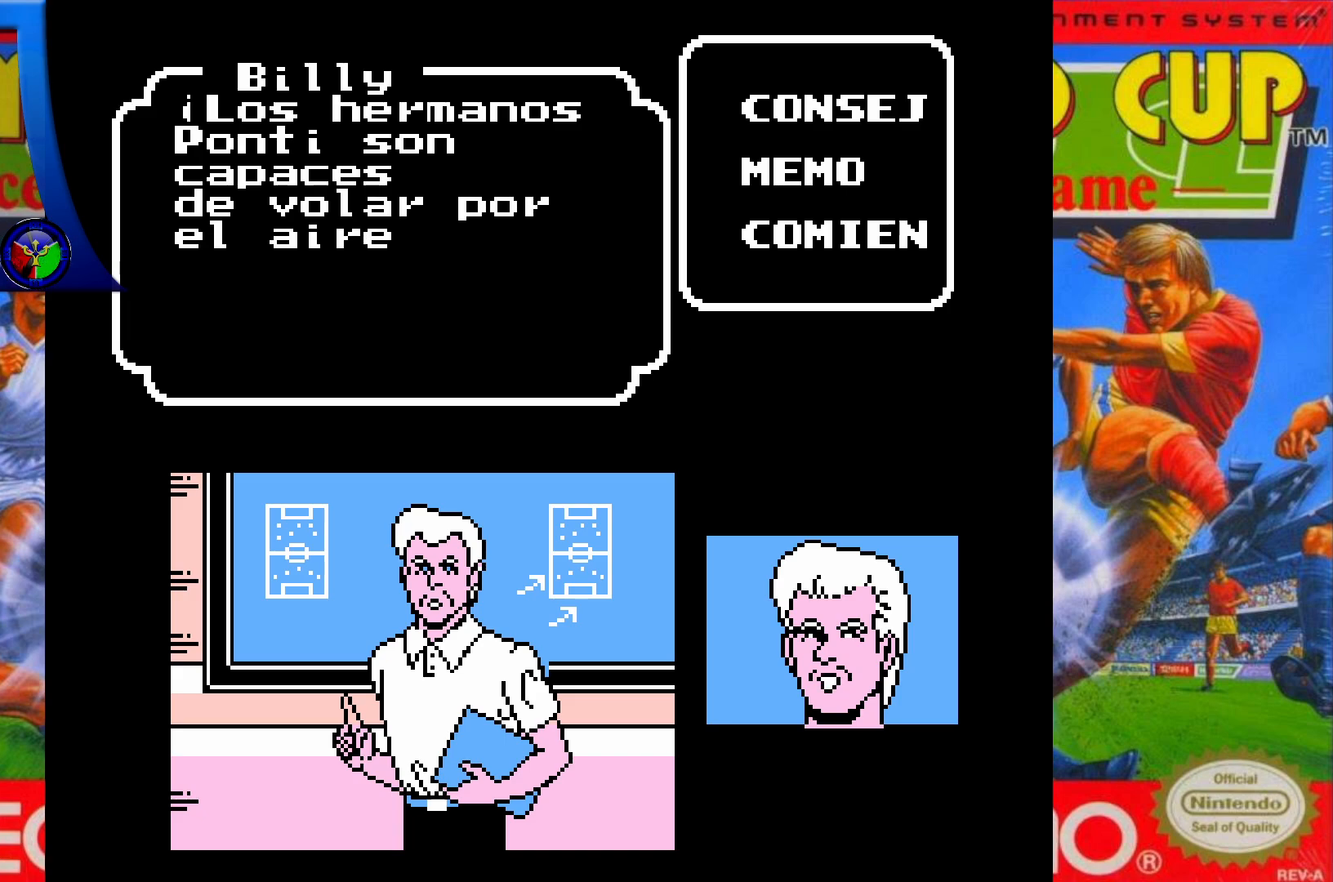
{"buttons": [], "events": []}
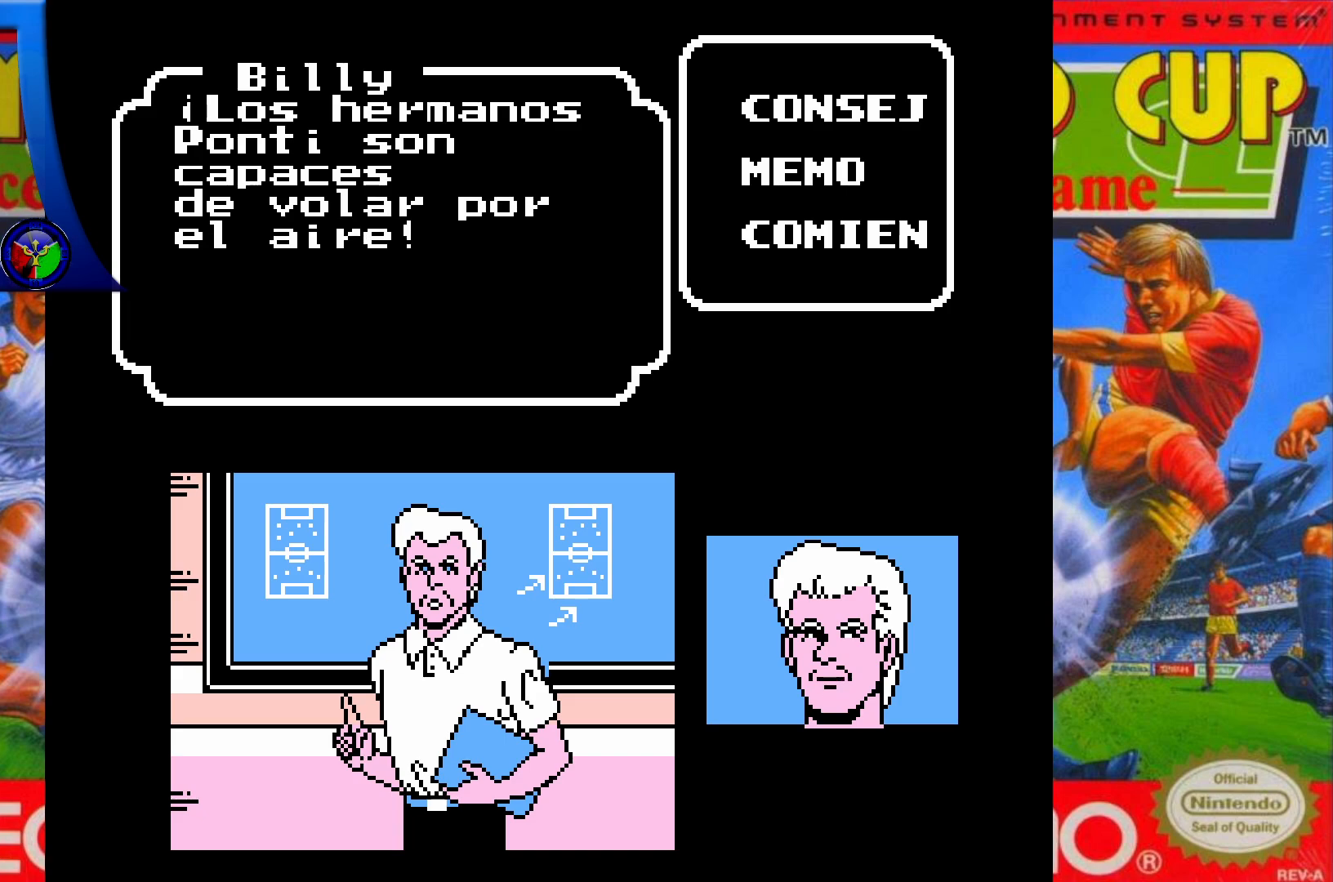
{"buttons": ["X"], "events": [[417, "X", "down"]]}
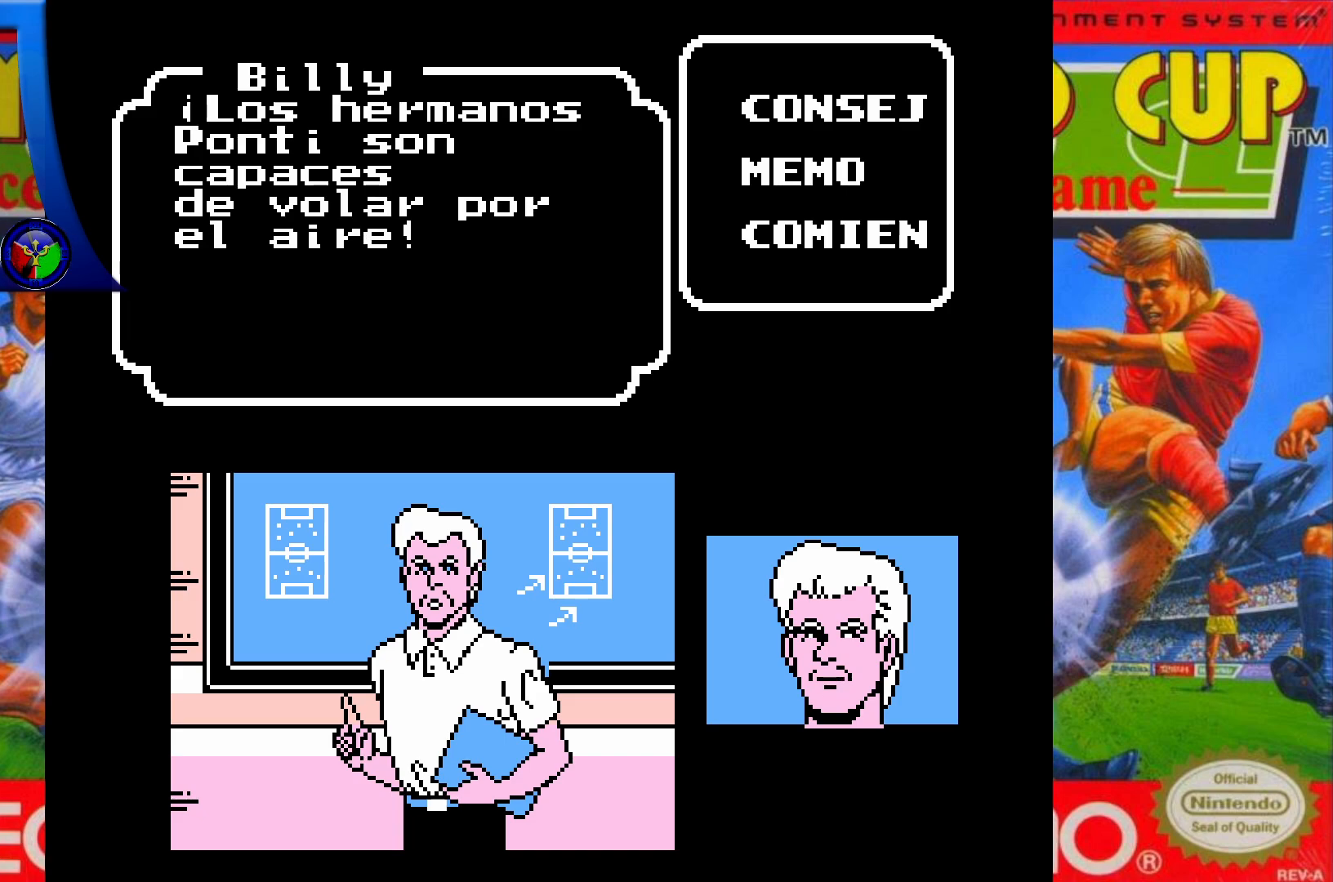
{"buttons": ["X"], "events": []}
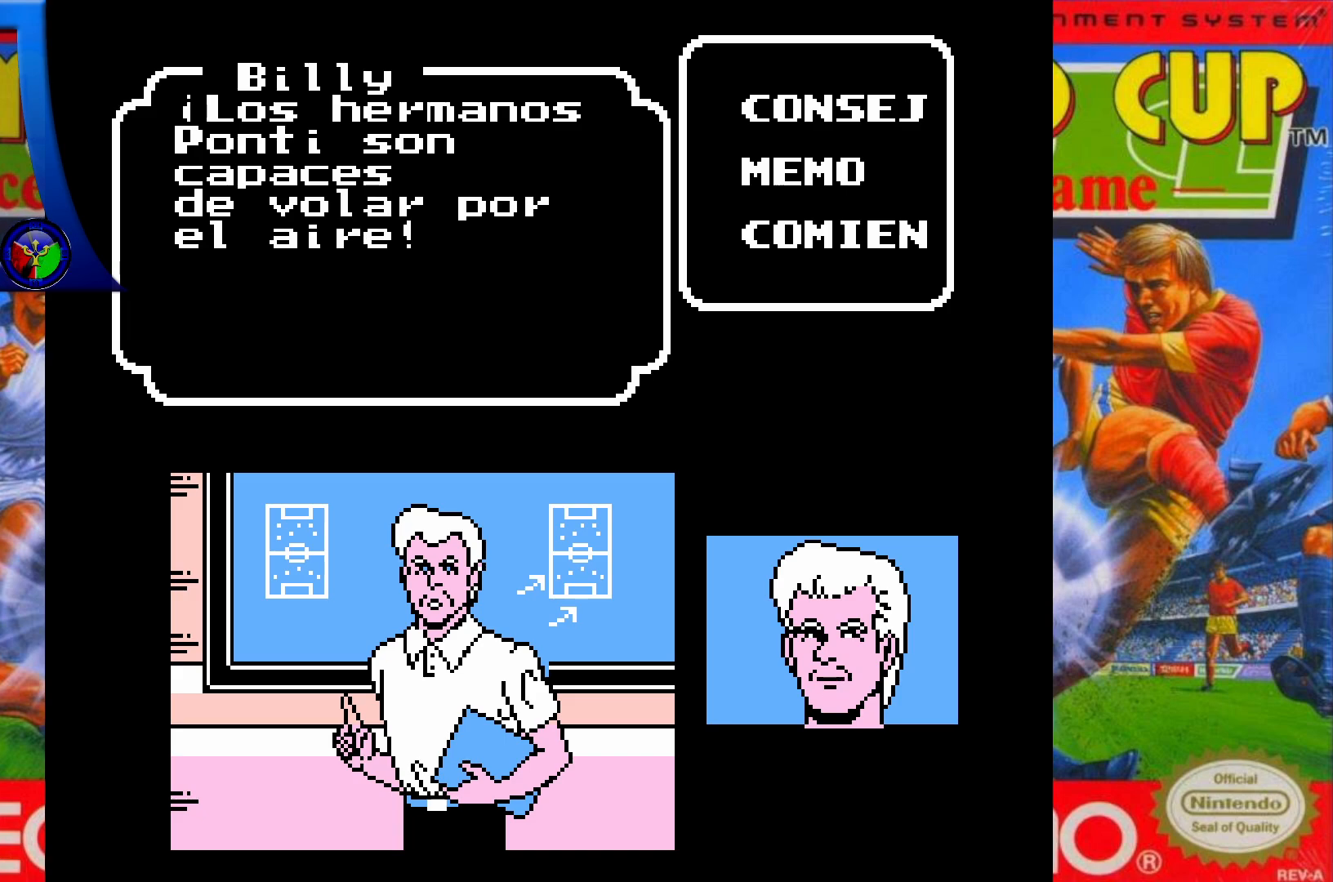
{"buttons": [], "events": [[283, "A", "down"], [433, "A", "up"], [483, "X", "up"]]}
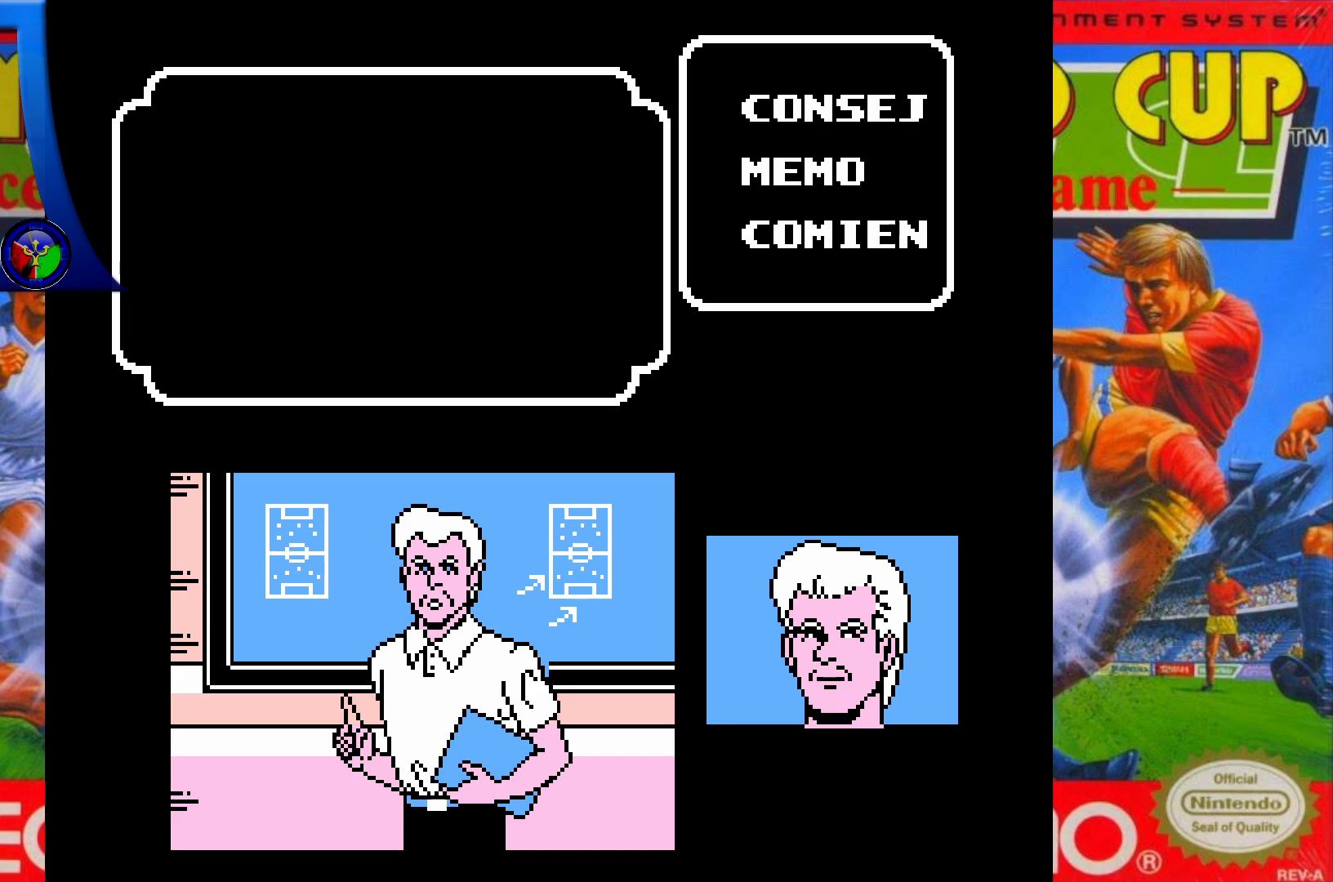
{"buttons": [], "events": []}
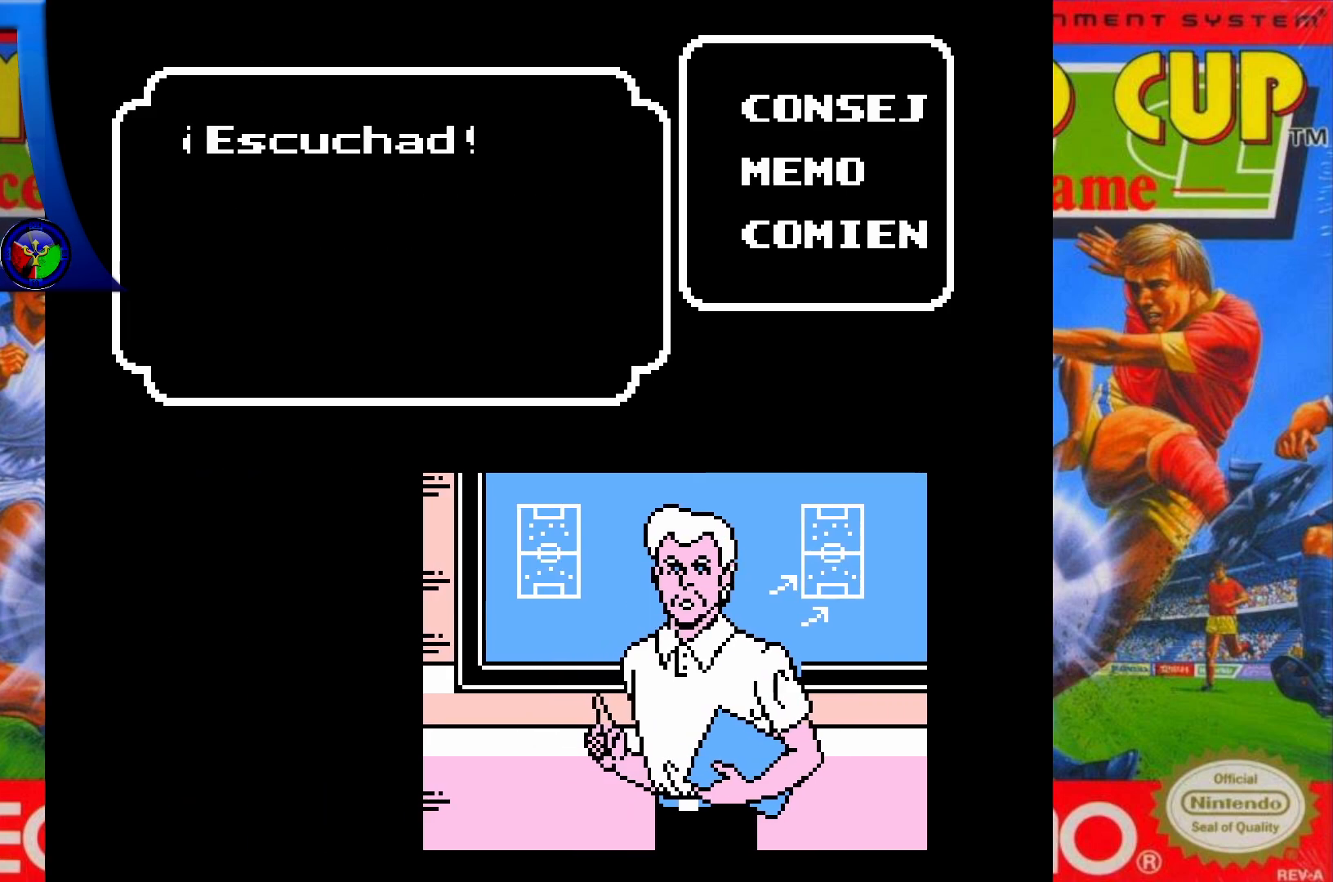
{"buttons": ["DPAD_DOWN"], "events": [[250, "DPAD_DOWN", "down"], [400, "DPAD_DOWN", "up"], [483, "DPAD_DOWN", "down"]]}
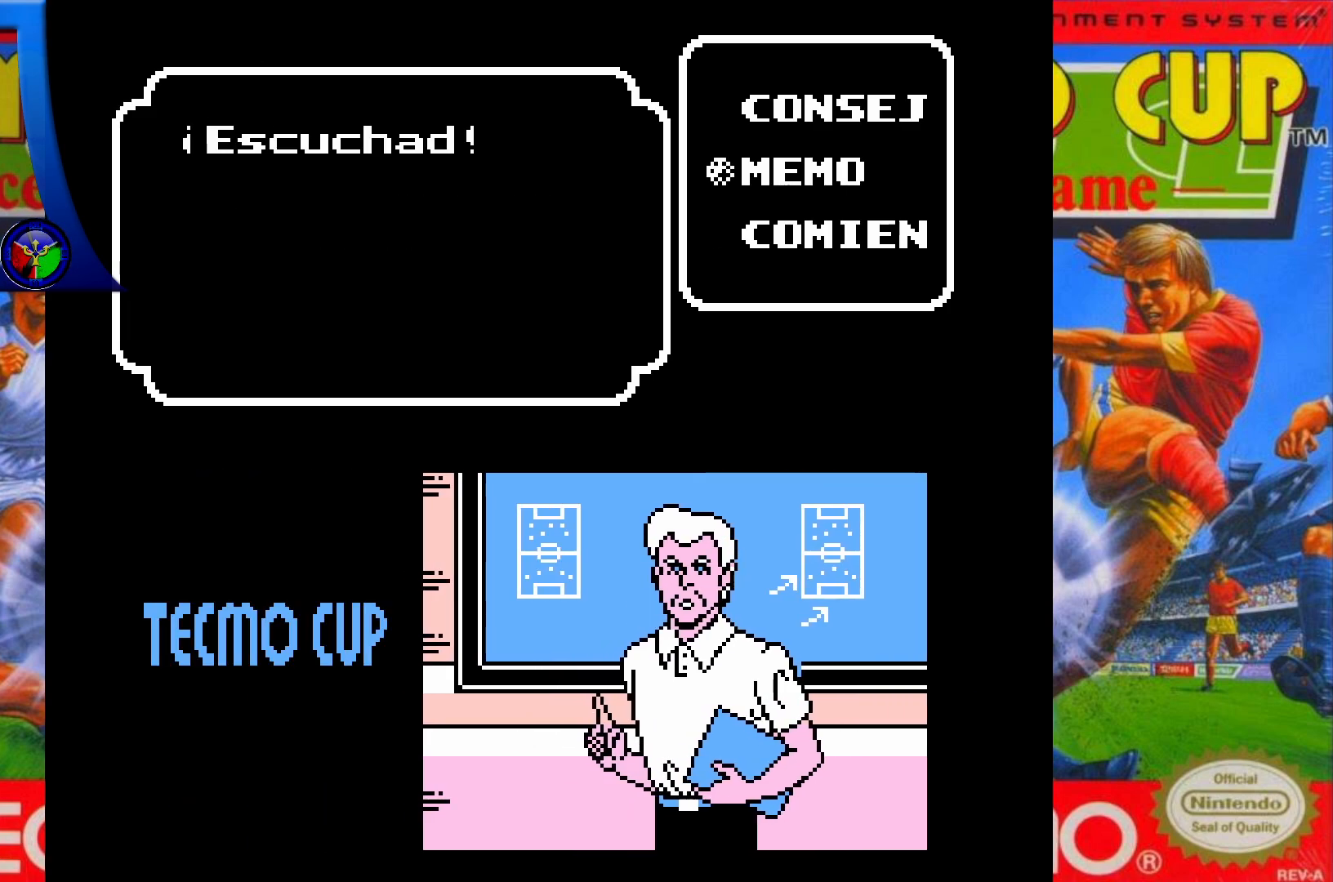
{"buttons": [], "events": [[100, "DPAD_DOWN", "up"], [250, "A", "down"], [383, "A", "up"]]}
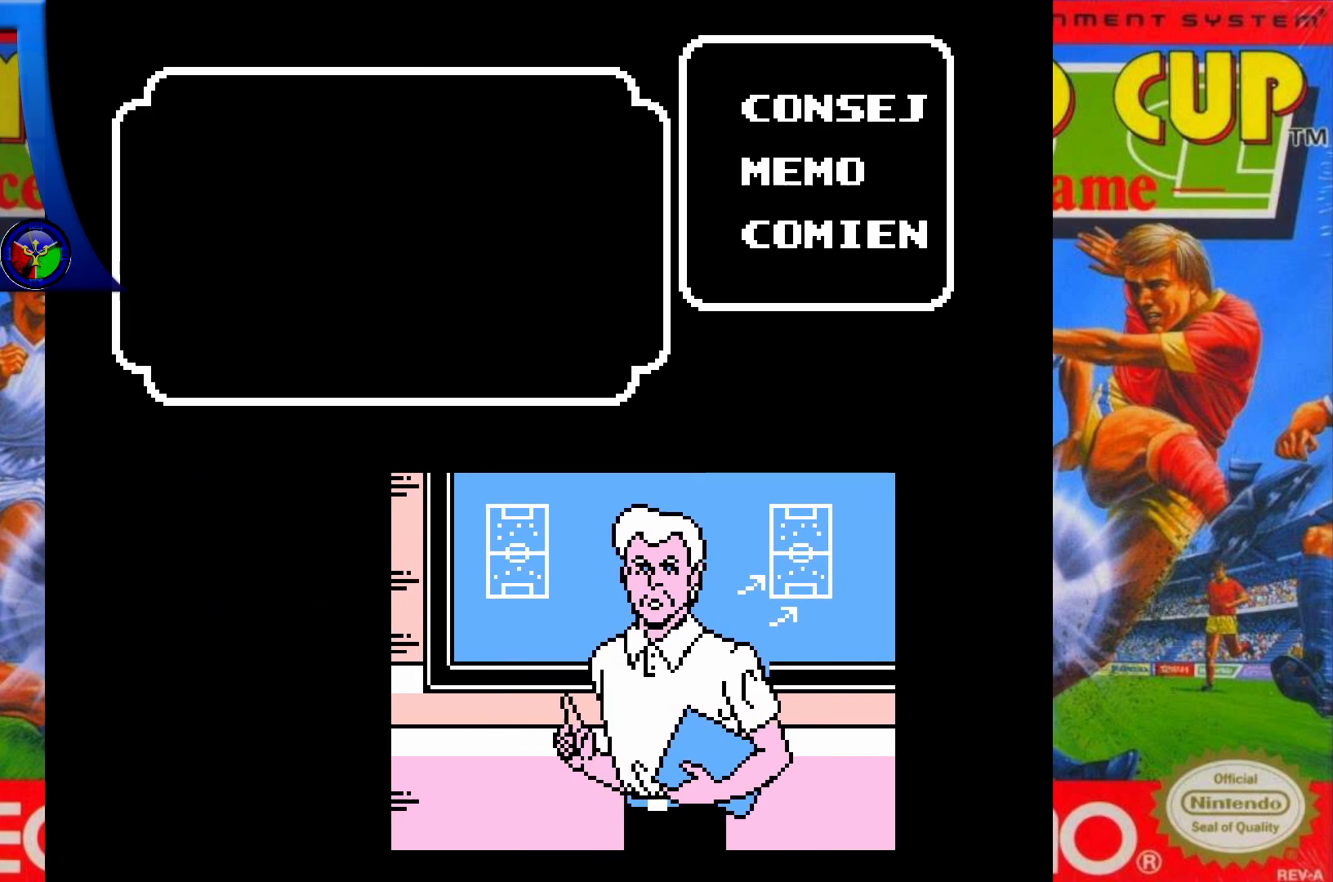
{"buttons": [], "events": []}
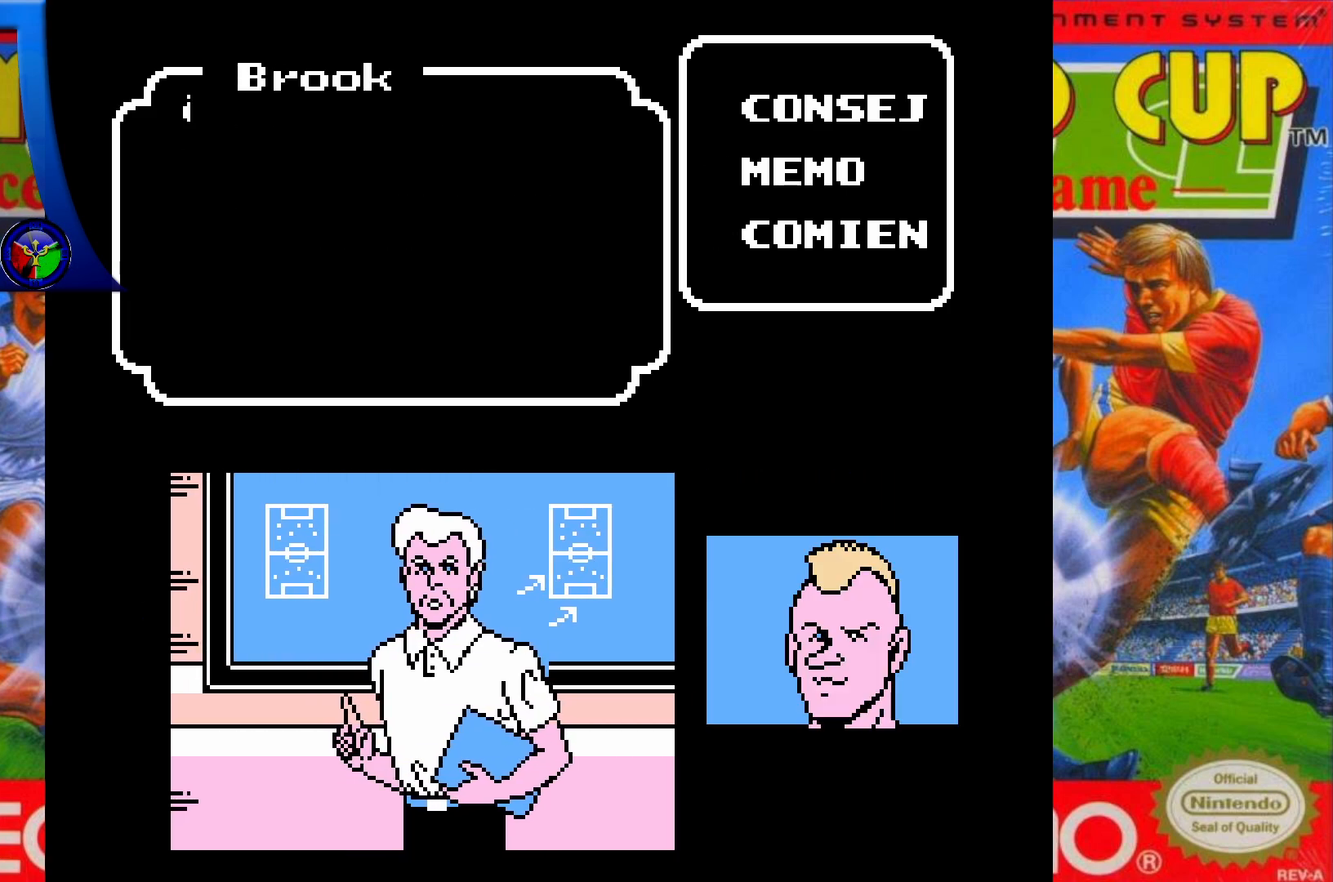
{"buttons": [], "events": [[117, "A", "down"], [233, "A", "up"]]}
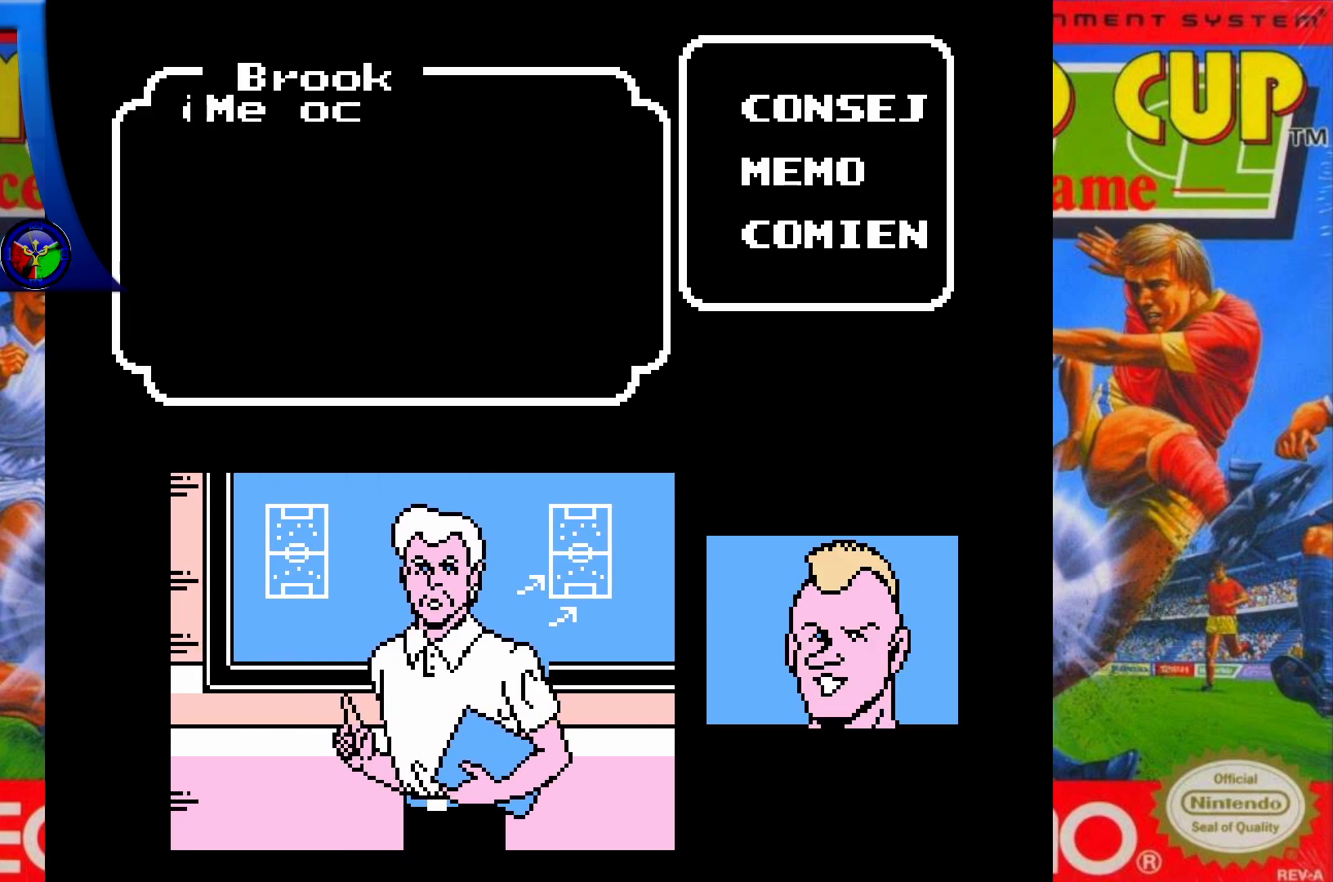
{"buttons": ["X"], "events": [[150, "X", "down"]]}